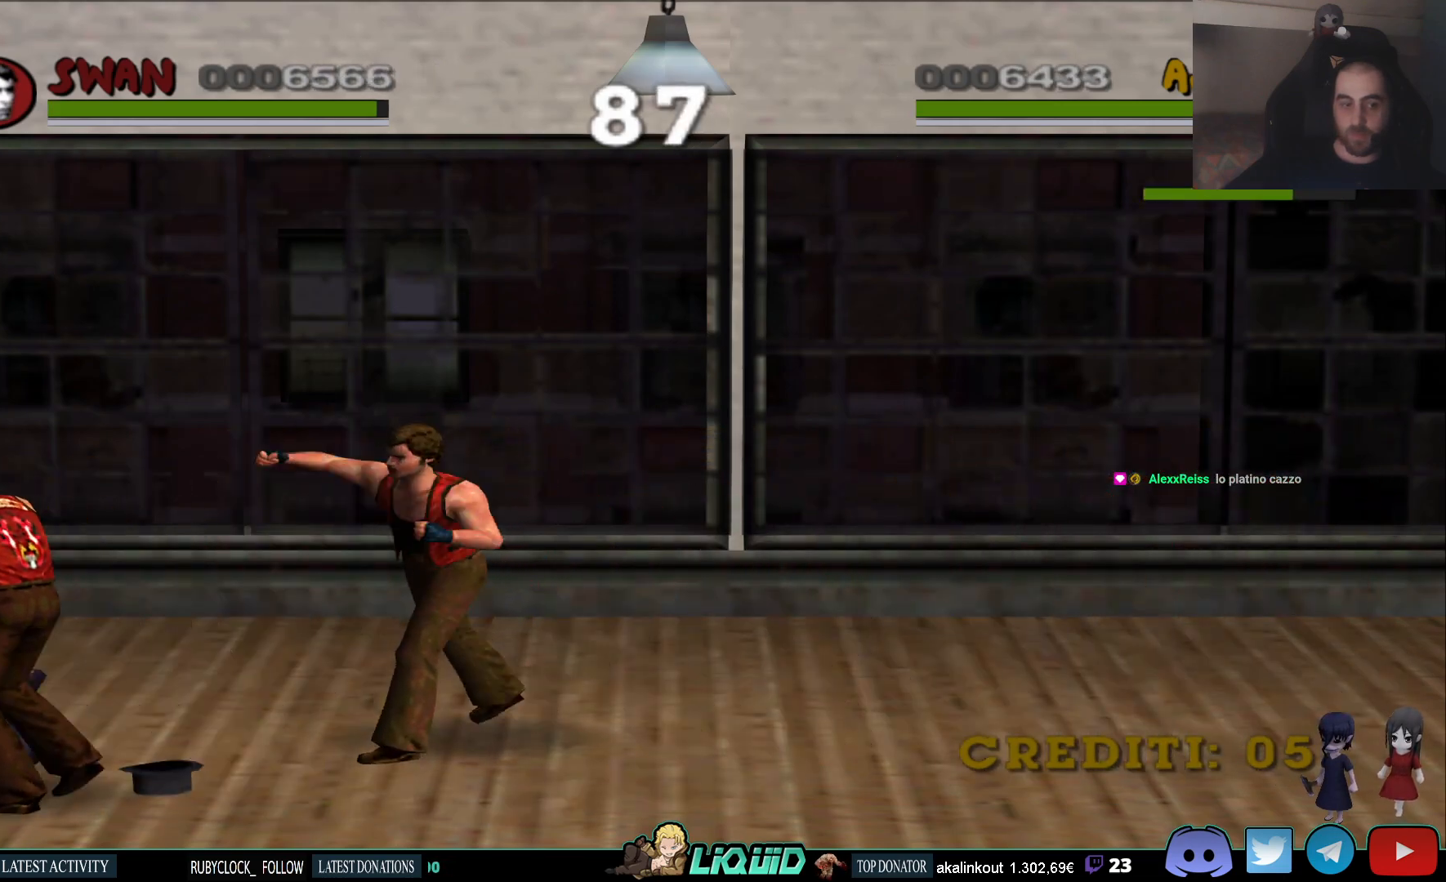
Gameplay with a controller (PlayStation layout); each line is a JSON object with the inputs held at the frame after it. "events" lists button and stick changes between this image and that frame as [ms after this image, input, new state], when the widget could be followed in between.
{"buttons": ["SQUARE"], "left_stick": "left", "right_stick": "center", "events": [[33, "SQUARE", "up"], [67, "SQUARE", "down"], [200, "SQUARE", "up"], [267, "SQUARE", "down"], [400, "SQUARE", "up"], [450, "SQUARE", "down"]]}
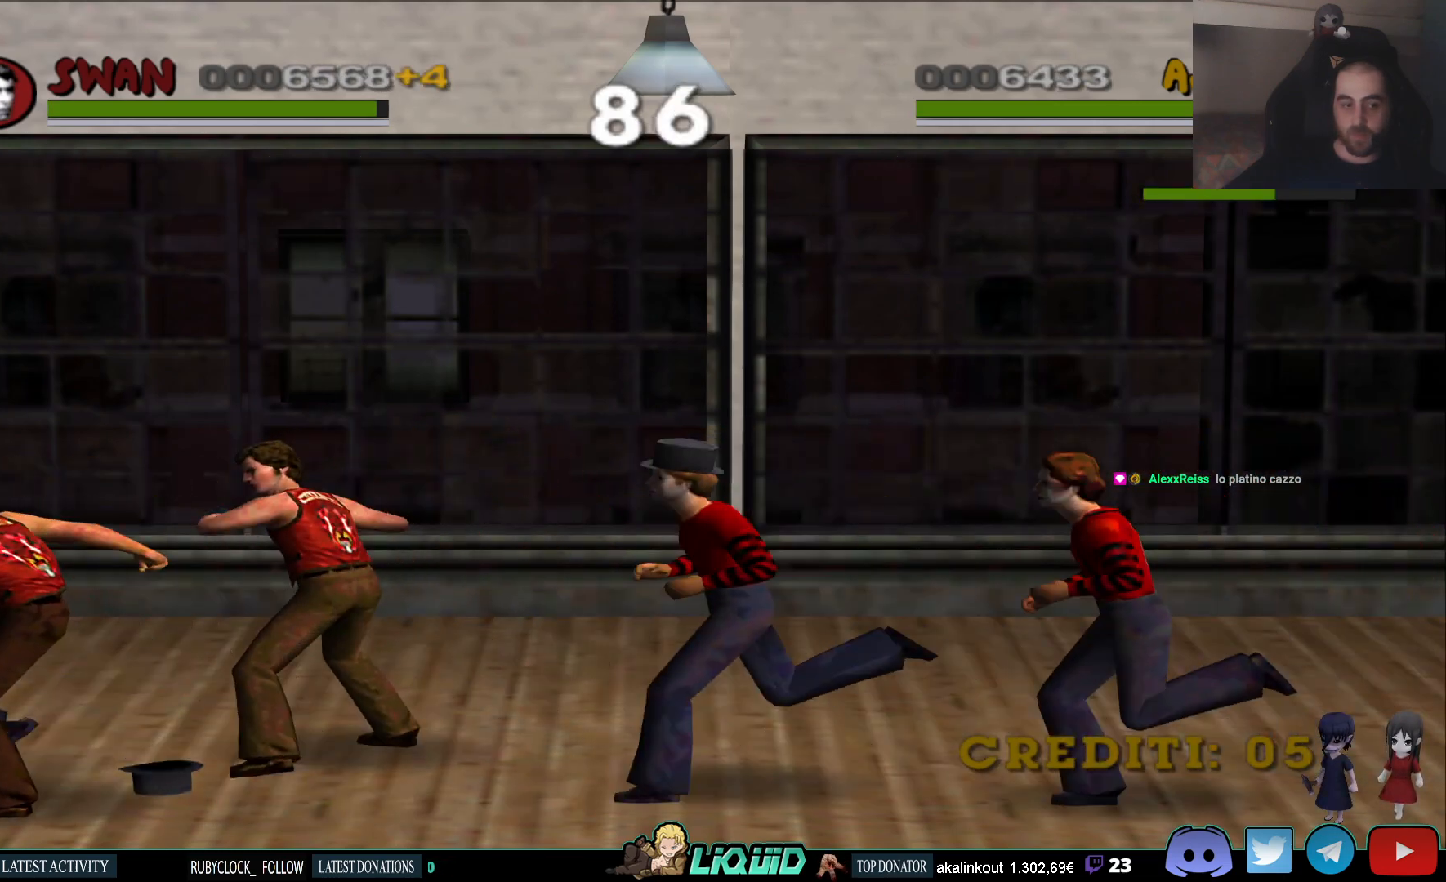
{"buttons": ["CIRCLE"], "left_stick": "right", "right_stick": "center", "events": [[67, "SQUARE", "up"], [133, "SQUARE", "down"], [233, "SQUARE", "up"], [283, "left_stick", "right"], [450, "CIRCLE", "down"]]}
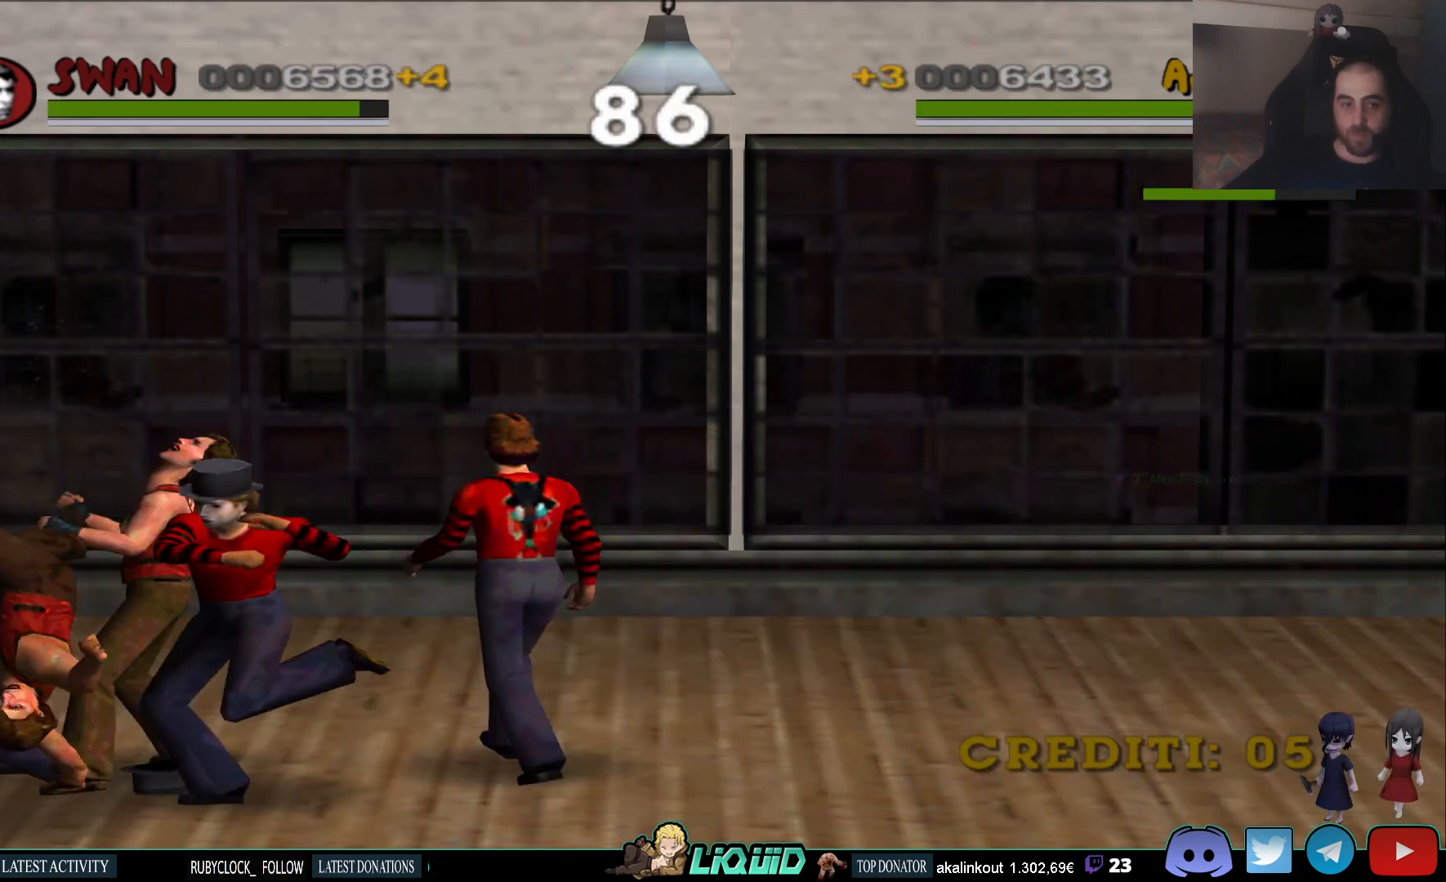
{"buttons": ["CIRCLE"], "left_stick": "down", "right_stick": "center", "events": [[67, "CIRCLE", "up"], [133, "CIRCLE", "down"], [267, "CIRCLE", "up"], [333, "CIRCLE", "down"], [400, "left_stick", "down"], [433, "CIRCLE", "up"], [500, "CIRCLE", "down"]]}
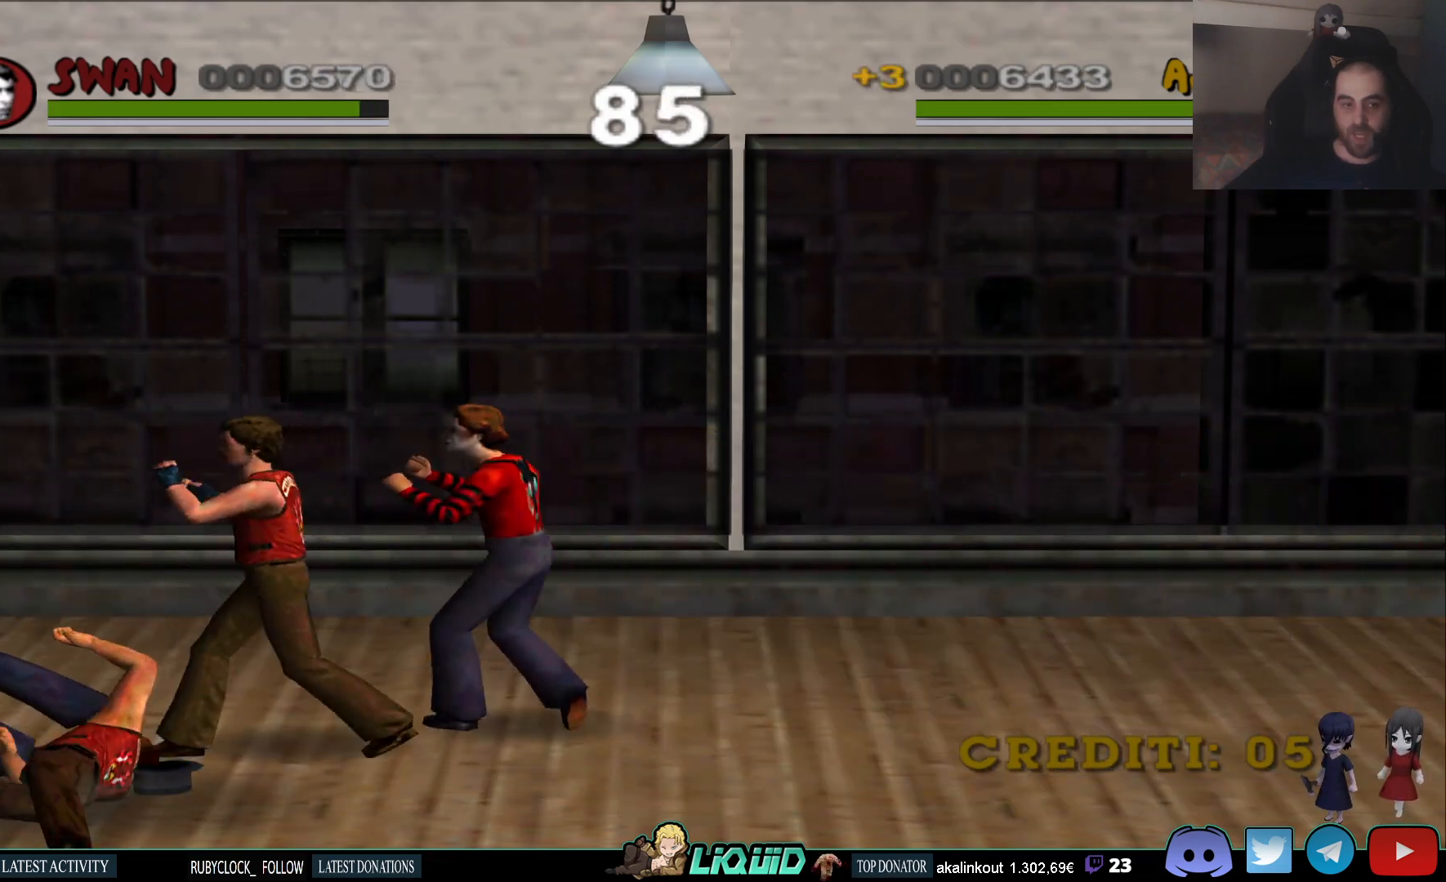
{"buttons": ["CIRCLE", "SQUARE"], "left_stick": "down", "right_stick": "center", "events": [[33, "left_stick", "up-right"], [117, "CIRCLE", "up"], [183, "SQUARE", "down"], [183, "left_stick", "left"], [317, "SQUARE", "up"], [333, "left_stick", "right"], [350, "CIRCLE", "down"], [417, "SQUARE", "down"], [433, "left_stick", "down"]]}
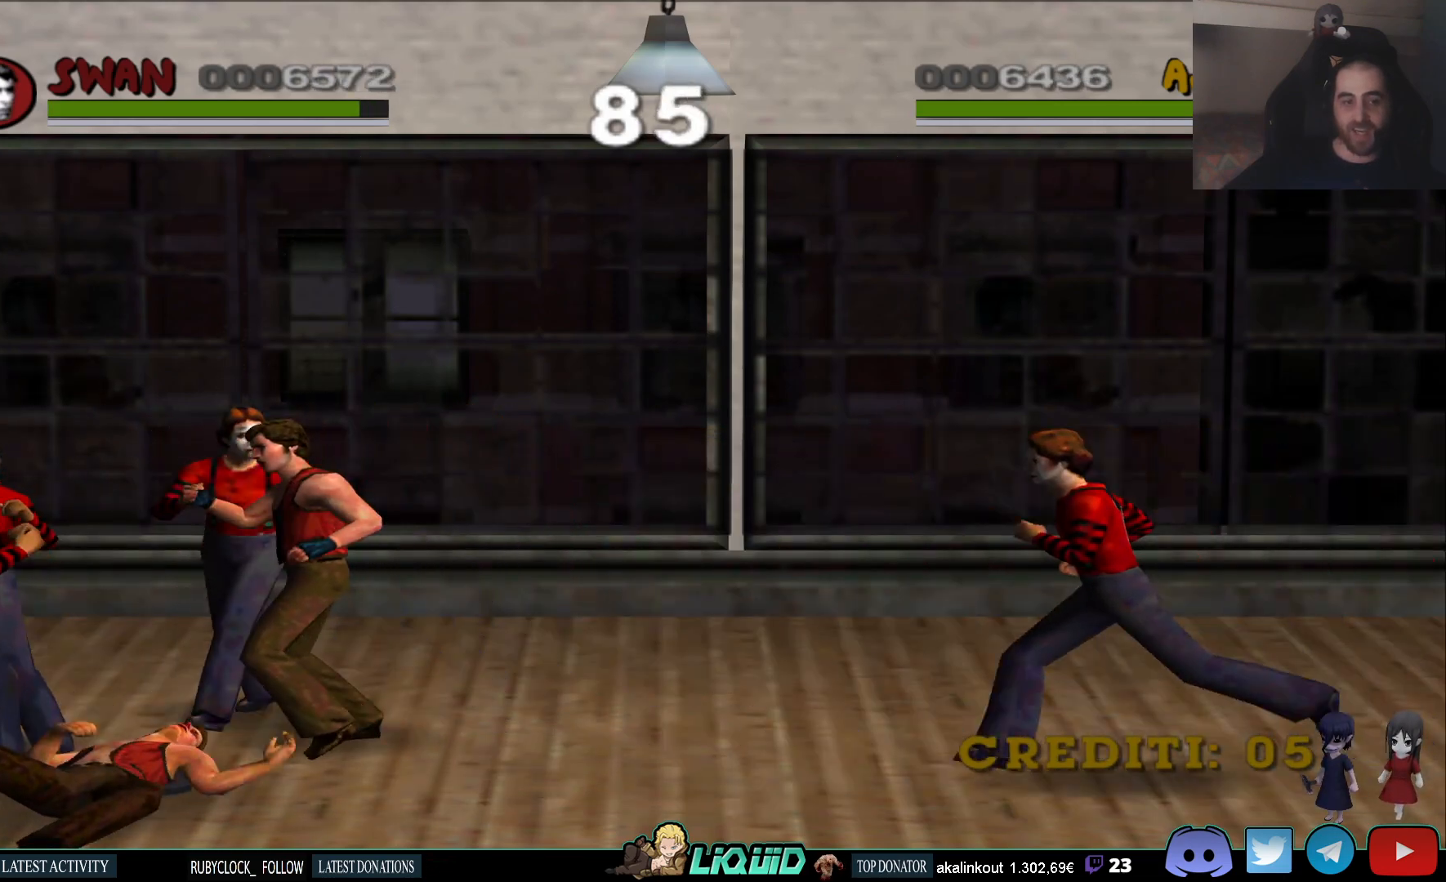
{"buttons": ["SQUARE"], "left_stick": "right", "right_stick": "center", "events": [[17, "SQUARE", "up"], [67, "left_stick", "right"], [117, "SQUARE", "down"], [150, "left_stick", "down-left"], [167, "CIRCLE", "up"], [217, "SQUARE", "up"], [267, "left_stick", "right"], [300, "CIRCLE", "down"], [300, "SQUARE", "down"], [367, "CIRCLE", "up"], [367, "left_stick", "down-left"], [417, "SQUARE", "up"], [483, "SQUARE", "down"], [483, "left_stick", "right"]]}
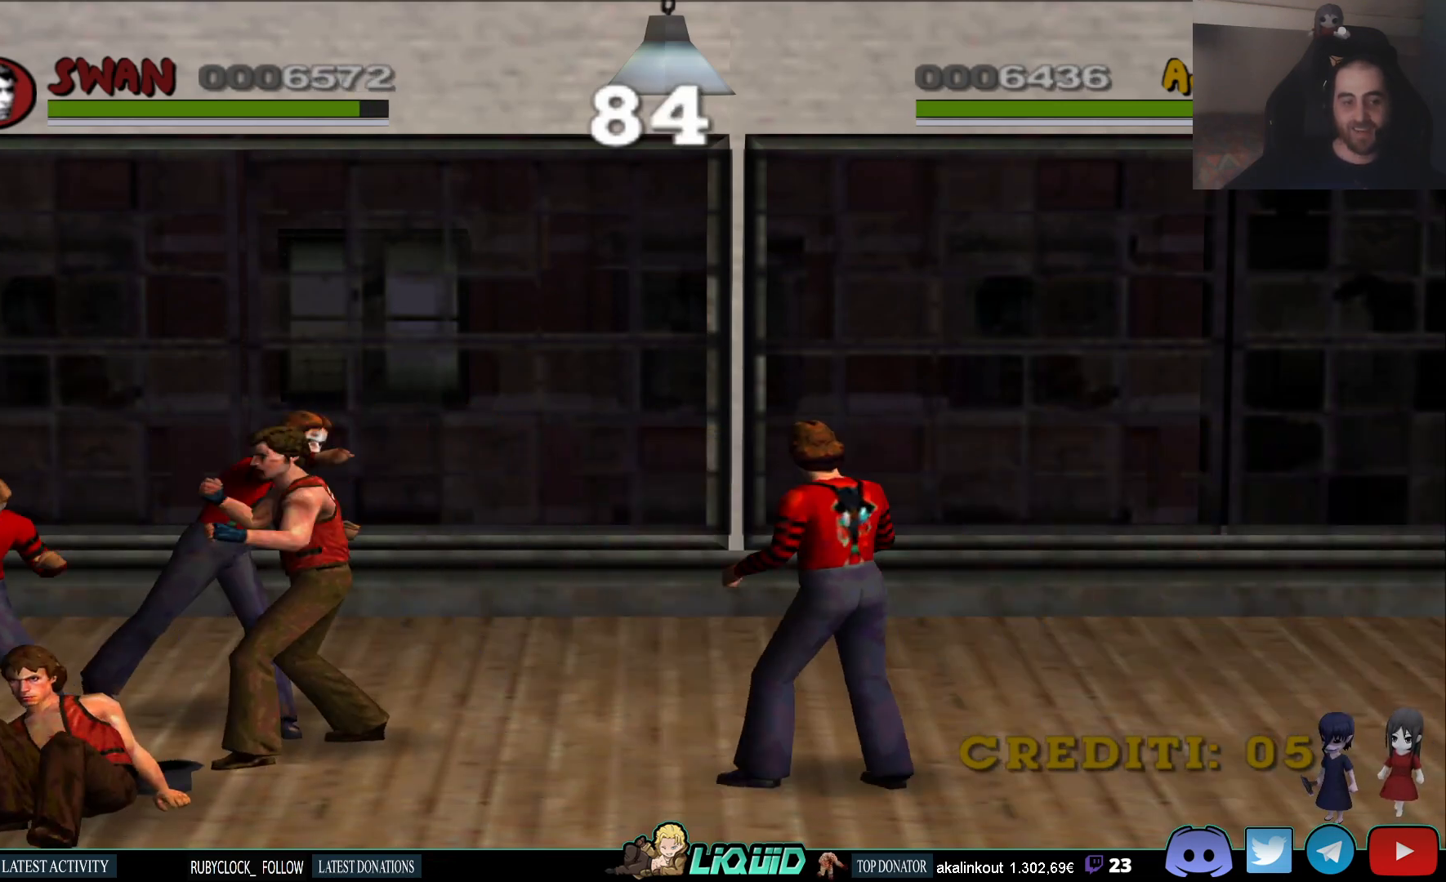
{"buttons": ["SQUARE"], "left_stick": "up", "right_stick": "center", "events": [[67, "left_stick", "left"], [100, "SQUARE", "up"], [150, "SQUARE", "down"], [200, "left_stick", "up-left"], [250, "SQUARE", "up"], [317, "SQUARE", "down"], [367, "left_stick", "up"], [383, "SQUARE", "up"], [467, "SQUARE", "down"]]}
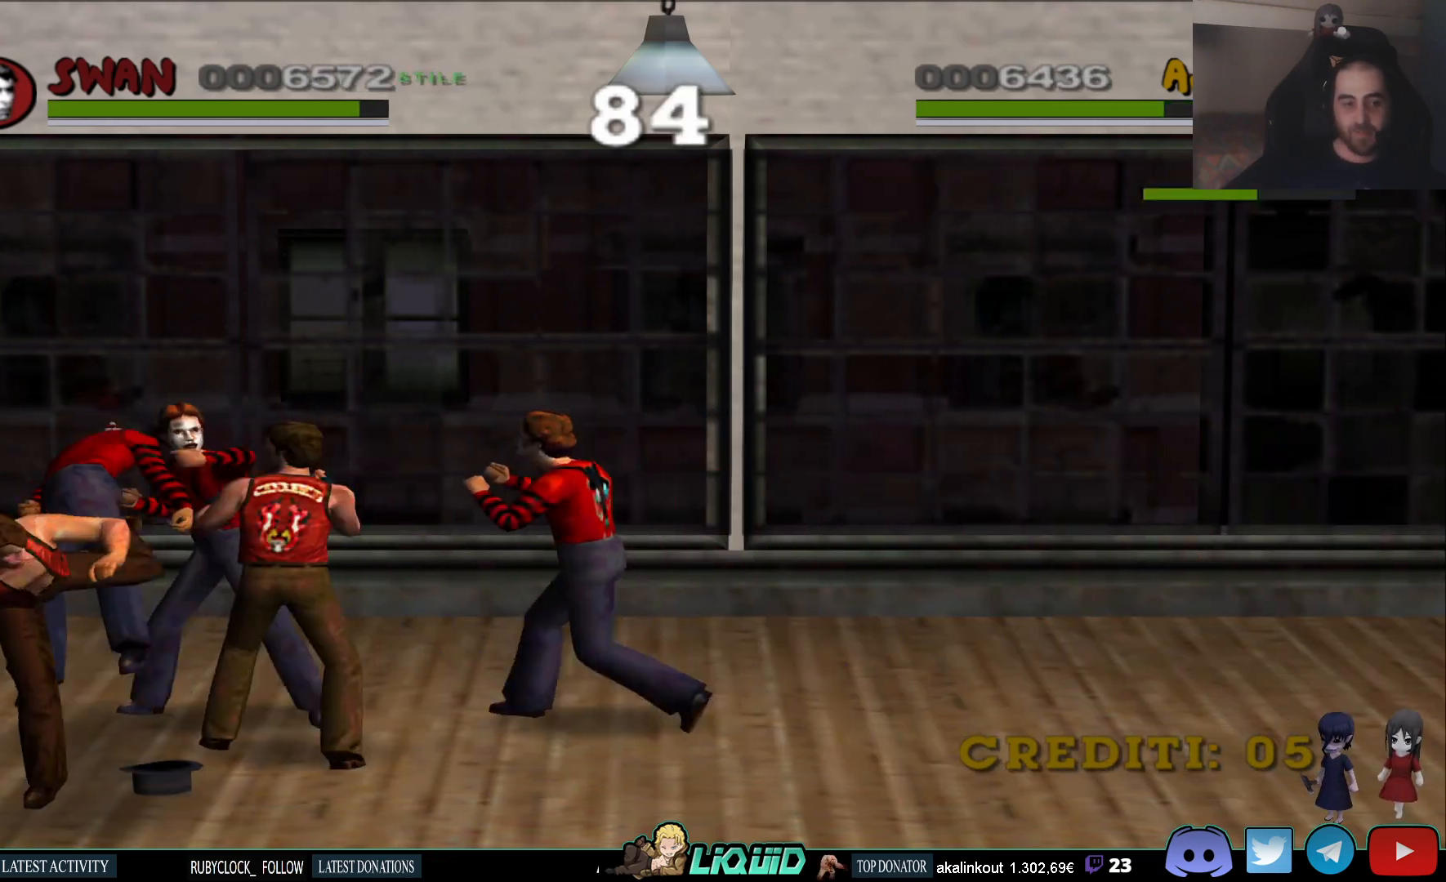
{"buttons": [], "left_stick": "left", "right_stick": "center", "events": [[33, "SQUARE", "up"], [83, "SQUARE", "down"], [183, "SQUARE", "up"], [250, "SQUARE", "down"], [283, "left_stick", "left"], [333, "SQUARE", "up"], [400, "SQUARE", "down"], [483, "SQUARE", "up"]]}
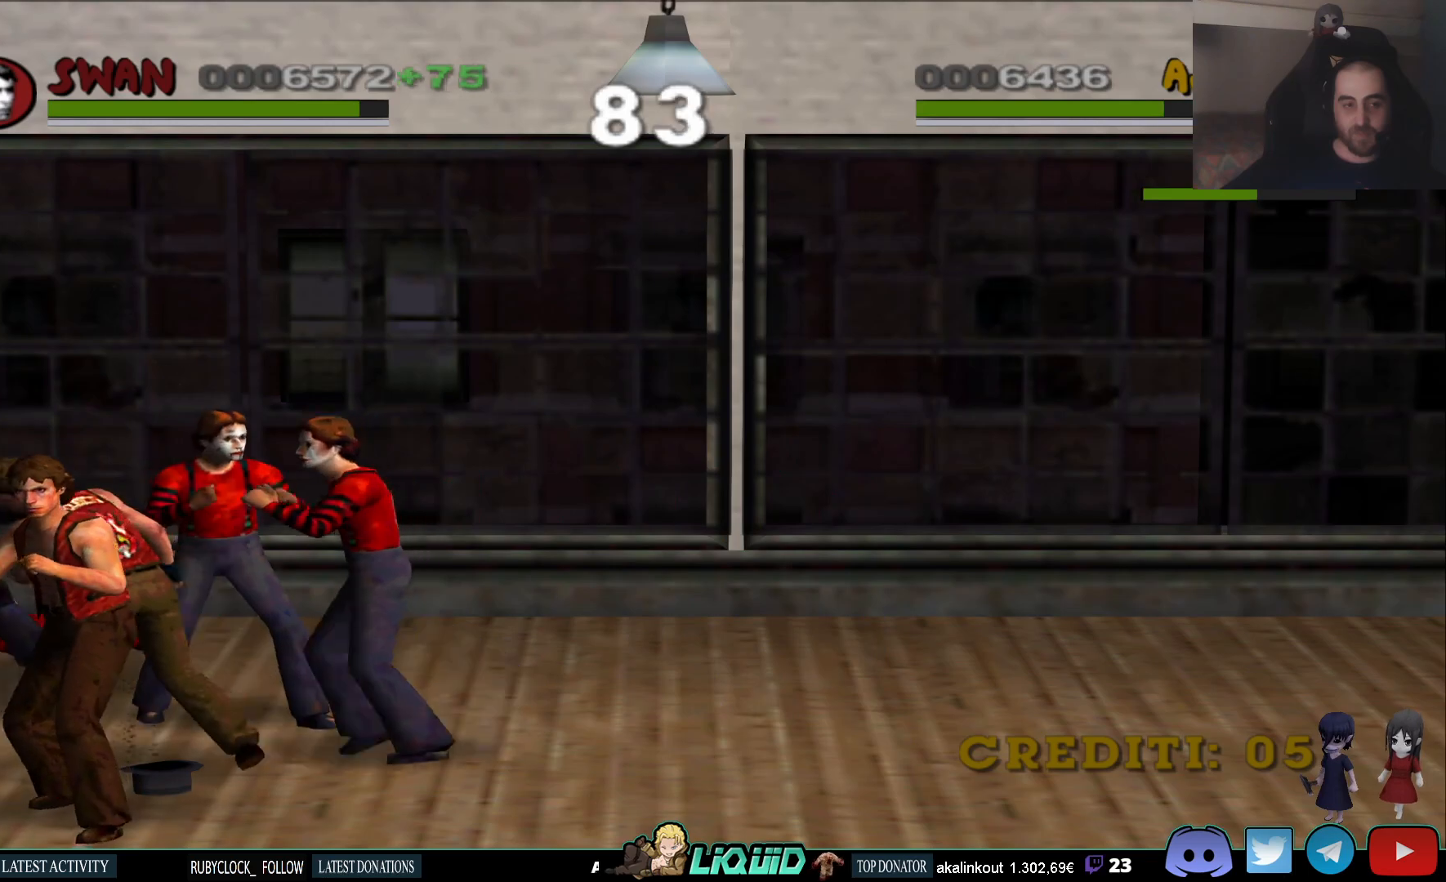
{"buttons": ["CROSS"], "left_stick": "left", "right_stick": "center", "events": [[33, "SQUARE", "down"], [117, "SQUARE", "up"], [183, "SQUARE", "down"], [250, "SQUARE", "up"], [300, "SQUARE", "down"], [367, "SQUARE", "up"], [450, "CROSS", "down"]]}
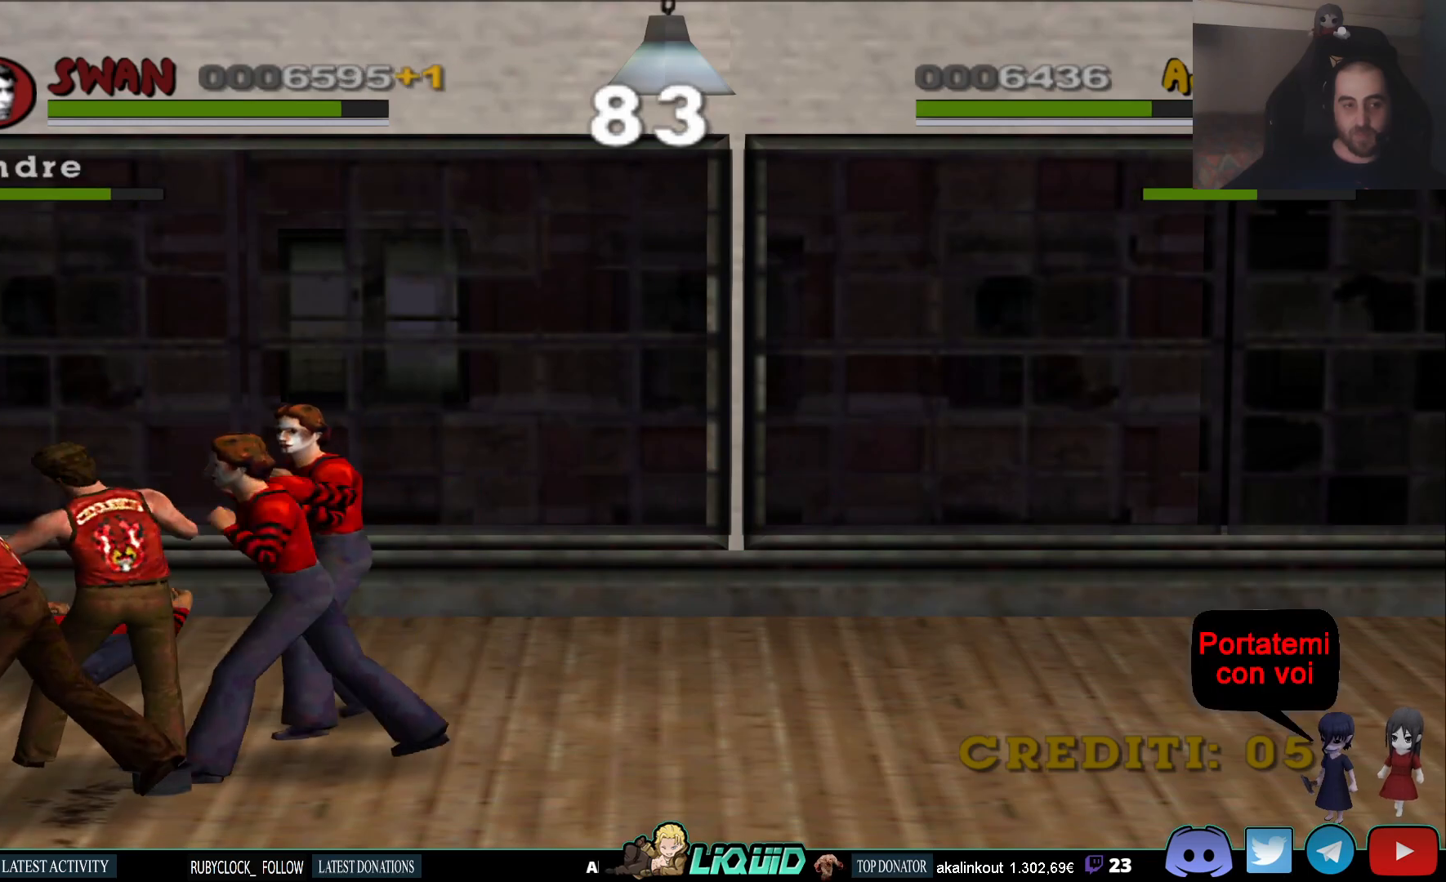
{"buttons": ["CROSS"], "left_stick": "left", "right_stick": "center", "events": [[33, "CROSS", "up"], [83, "CROSS", "down"], [183, "CROSS", "up"], [217, "CROSS", "down"], [317, "CROSS", "up"], [350, "CROSS", "down"], [467, "CROSS", "up"], [500, "CROSS", "down"]]}
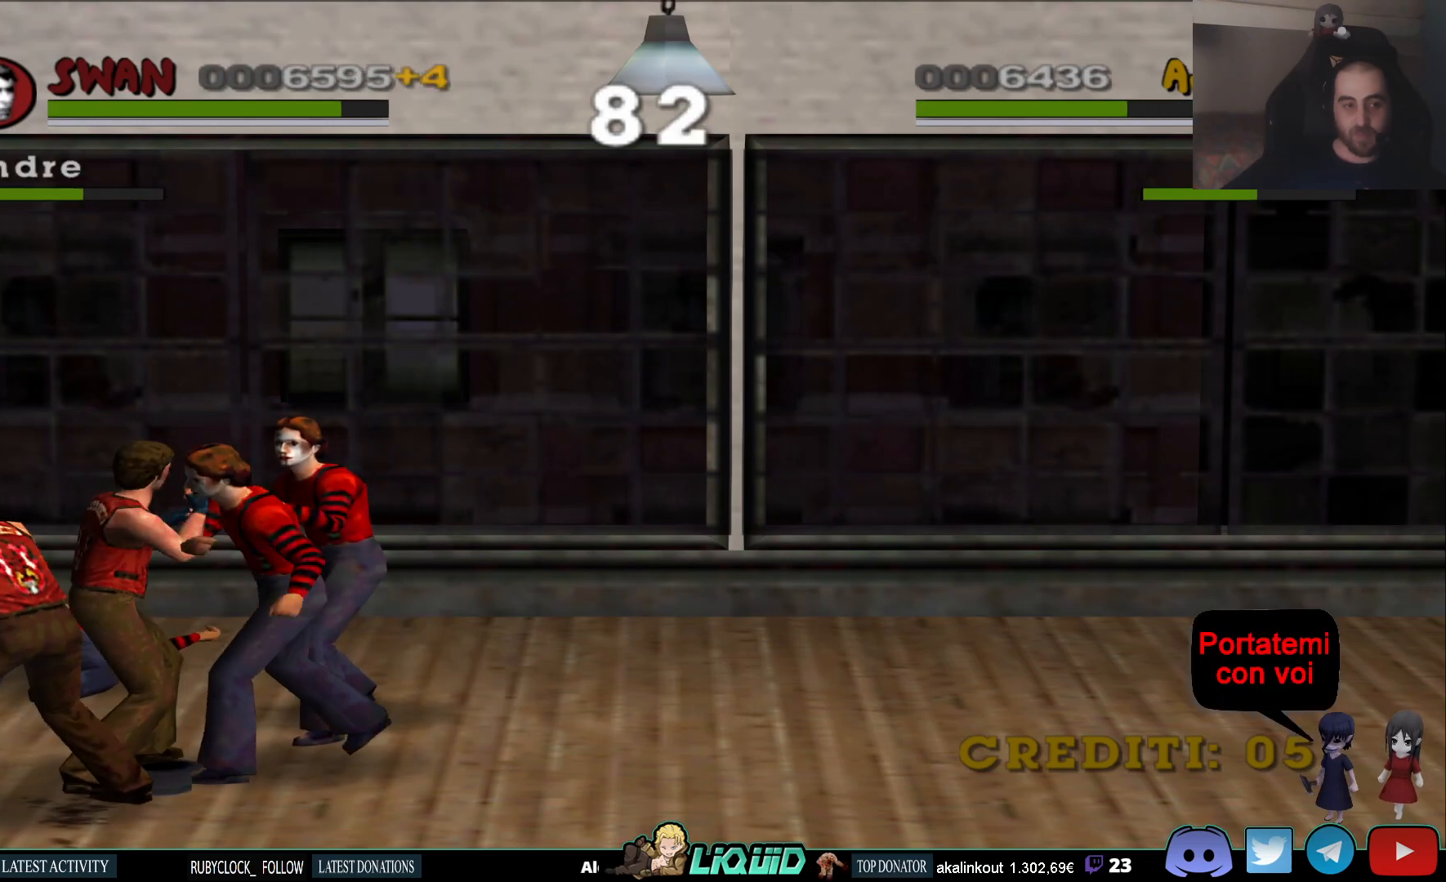
{"buttons": ["SQUARE"], "left_stick": "right", "right_stick": "center", "events": [[100, "CROSS", "up"], [117, "left_stick", "right"], [233, "SQUARE", "down"], [350, "SQUARE", "up"], [417, "SQUARE", "down"]]}
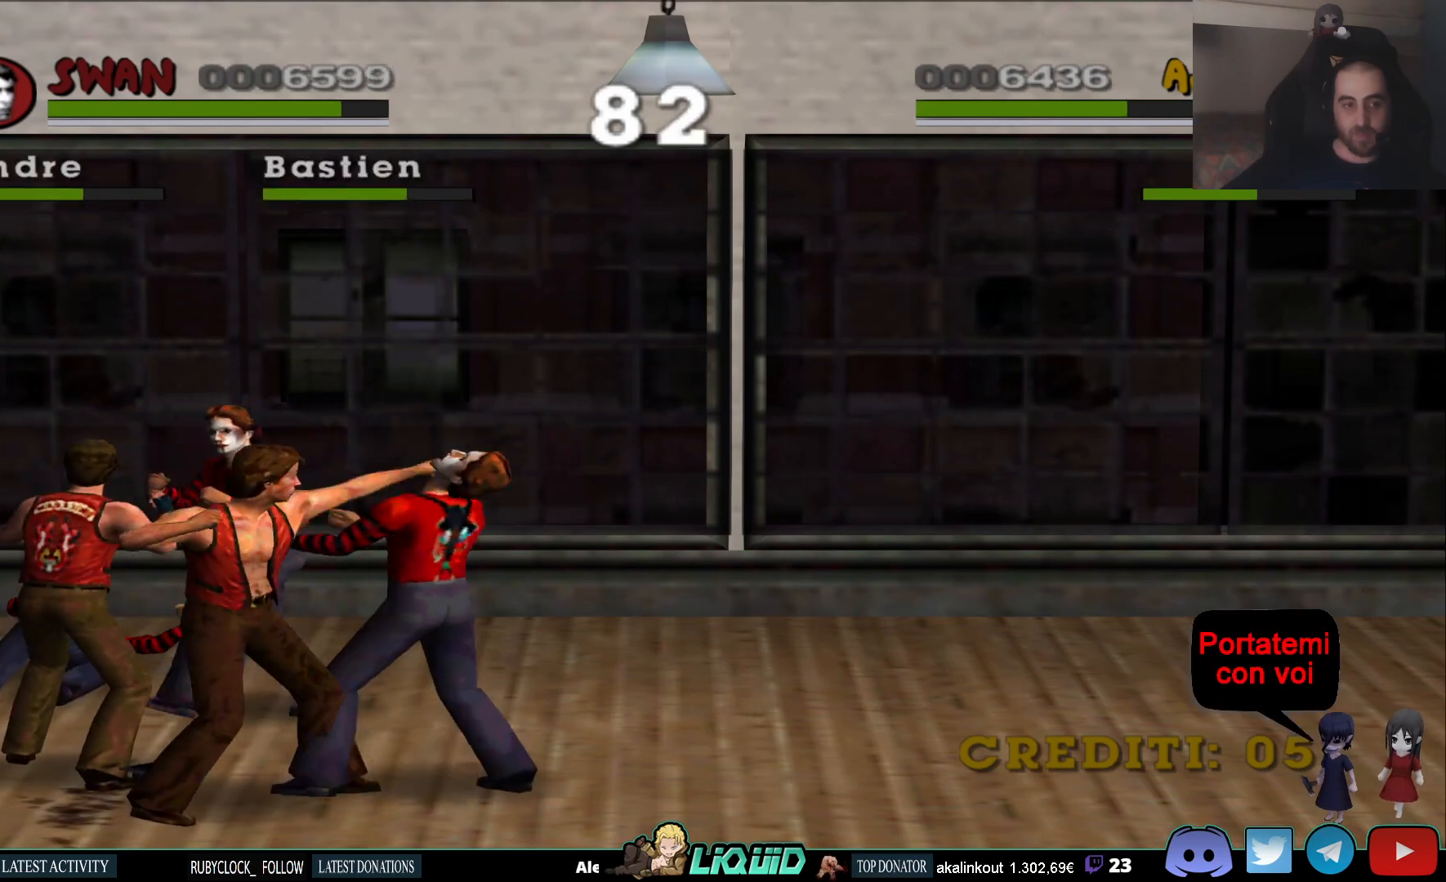
{"buttons": [], "left_stick": "right", "right_stick": "center", "events": [[50, "SQUARE", "up"], [100, "SQUARE", "down"], [200, "SQUARE", "up"], [283, "SQUARE", "down"], [350, "SQUARE", "up"], [417, "SQUARE", "down"], [500, "SQUARE", "up"]]}
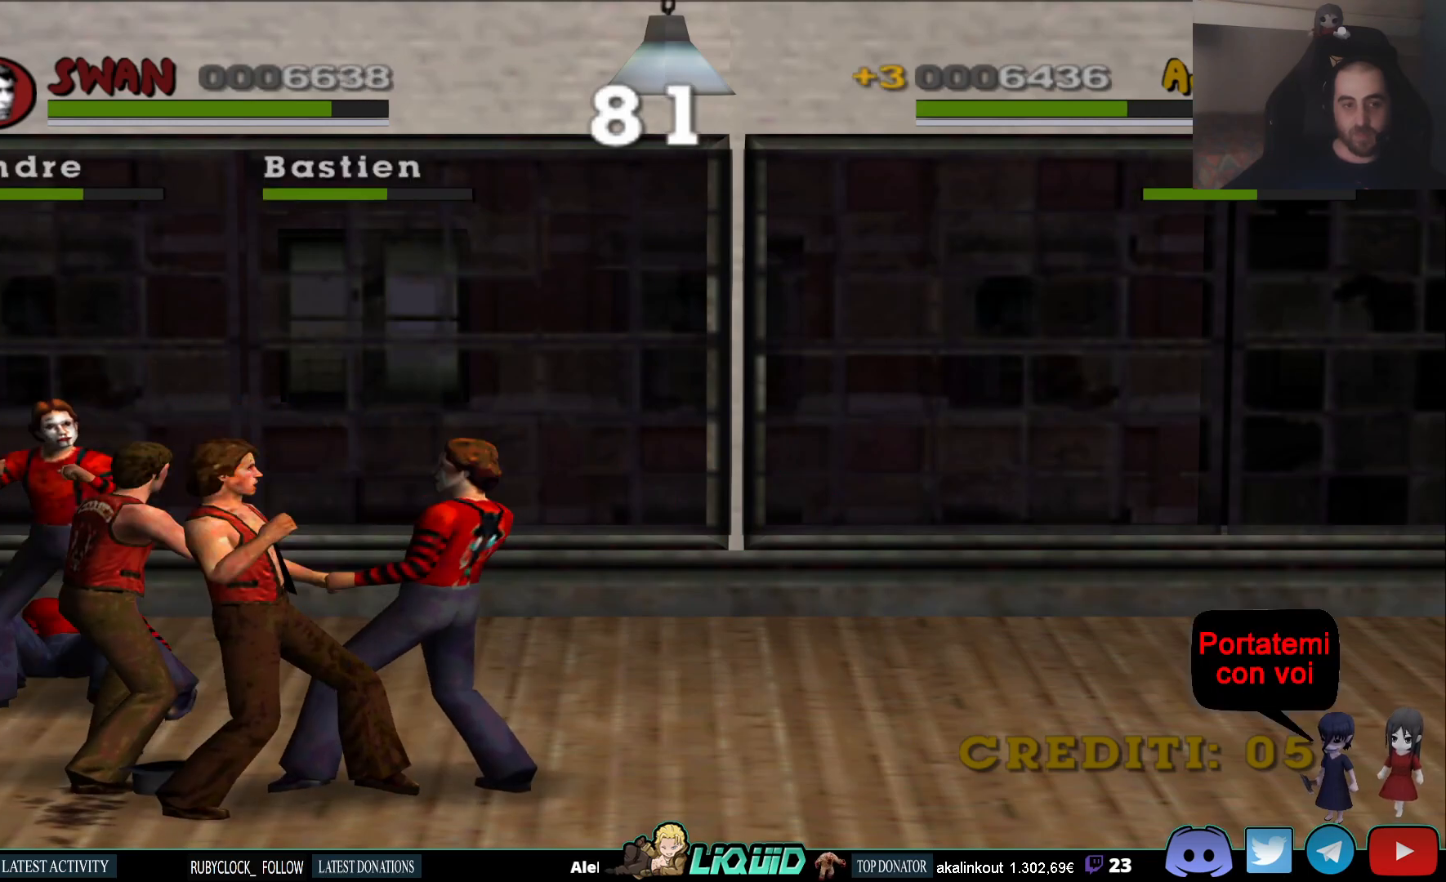
{"buttons": [], "left_stick": "right", "right_stick": "center", "events": [[67, "SQUARE", "down"], [183, "SQUARE", "up"], [233, "SQUARE", "down"], [317, "SQUARE", "up"], [383, "SQUARE", "down"], [483, "SQUARE", "up"]]}
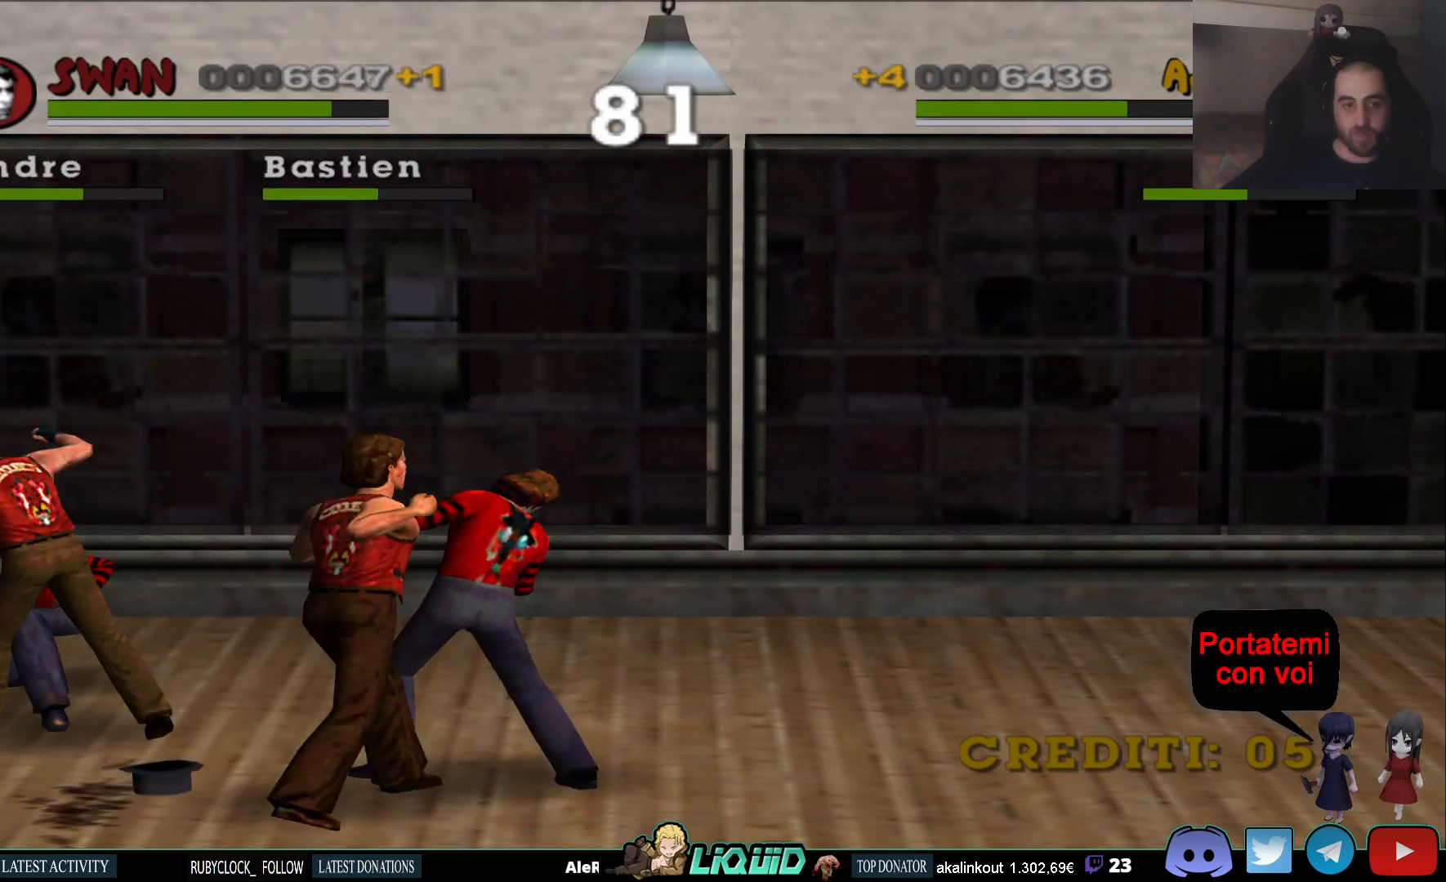
{"buttons": ["CROSS"], "left_stick": "right", "right_stick": "center", "events": [[33, "SQUARE", "down"], [83, "SQUARE", "up"], [167, "CROSS", "down"], [250, "CROSS", "up"], [317, "CROSS", "down"], [383, "CROSS", "up"], [450, "CROSS", "down"]]}
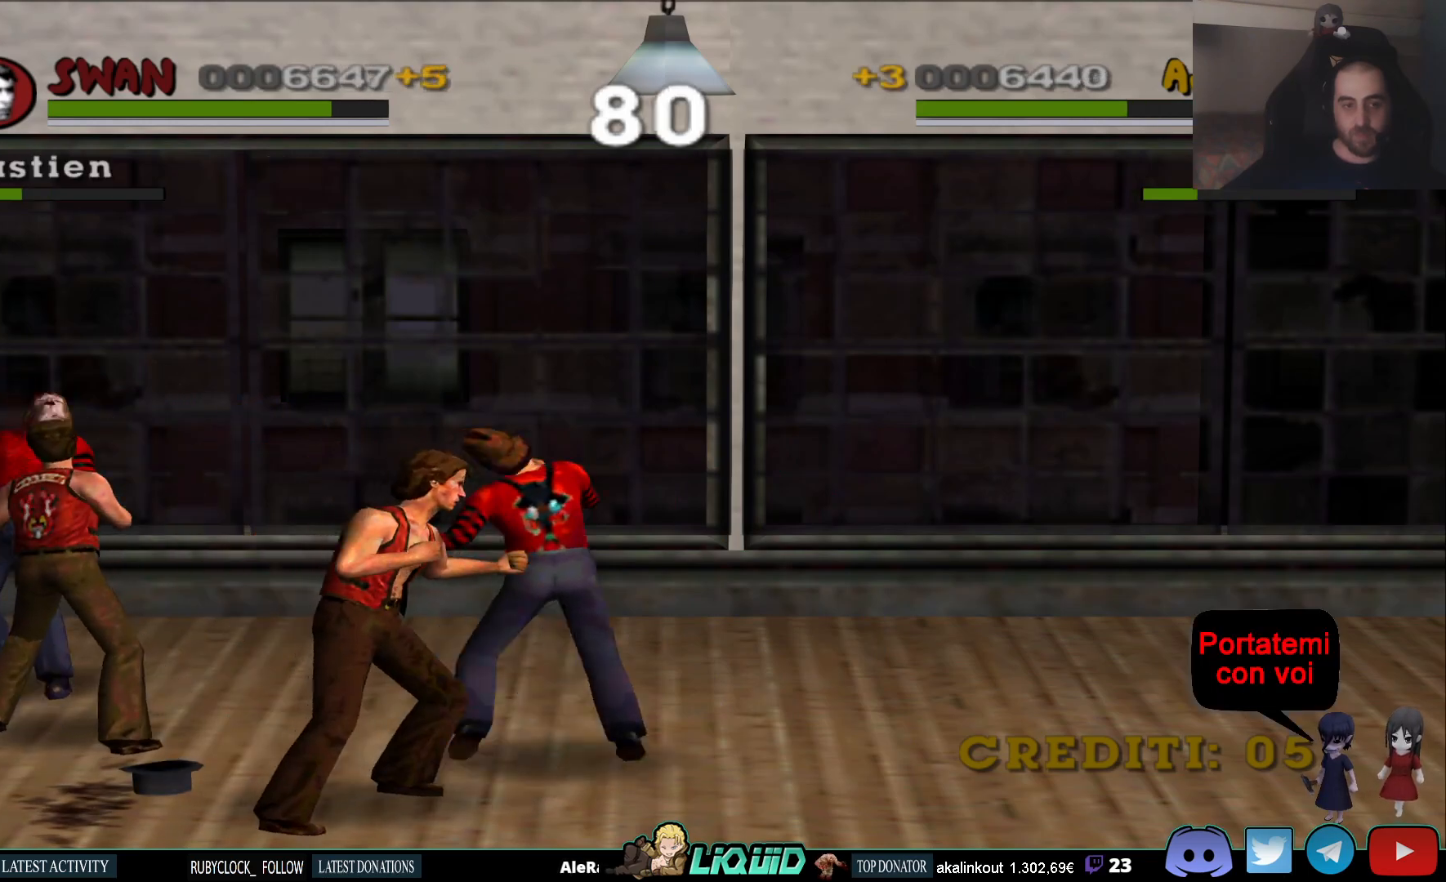
{"buttons": [], "left_stick": "up-right", "right_stick": "center", "events": [[33, "CROSS", "up"], [100, "CROSS", "down"], [200, "CROSS", "up"], [500, "left_stick", "up-right"]]}
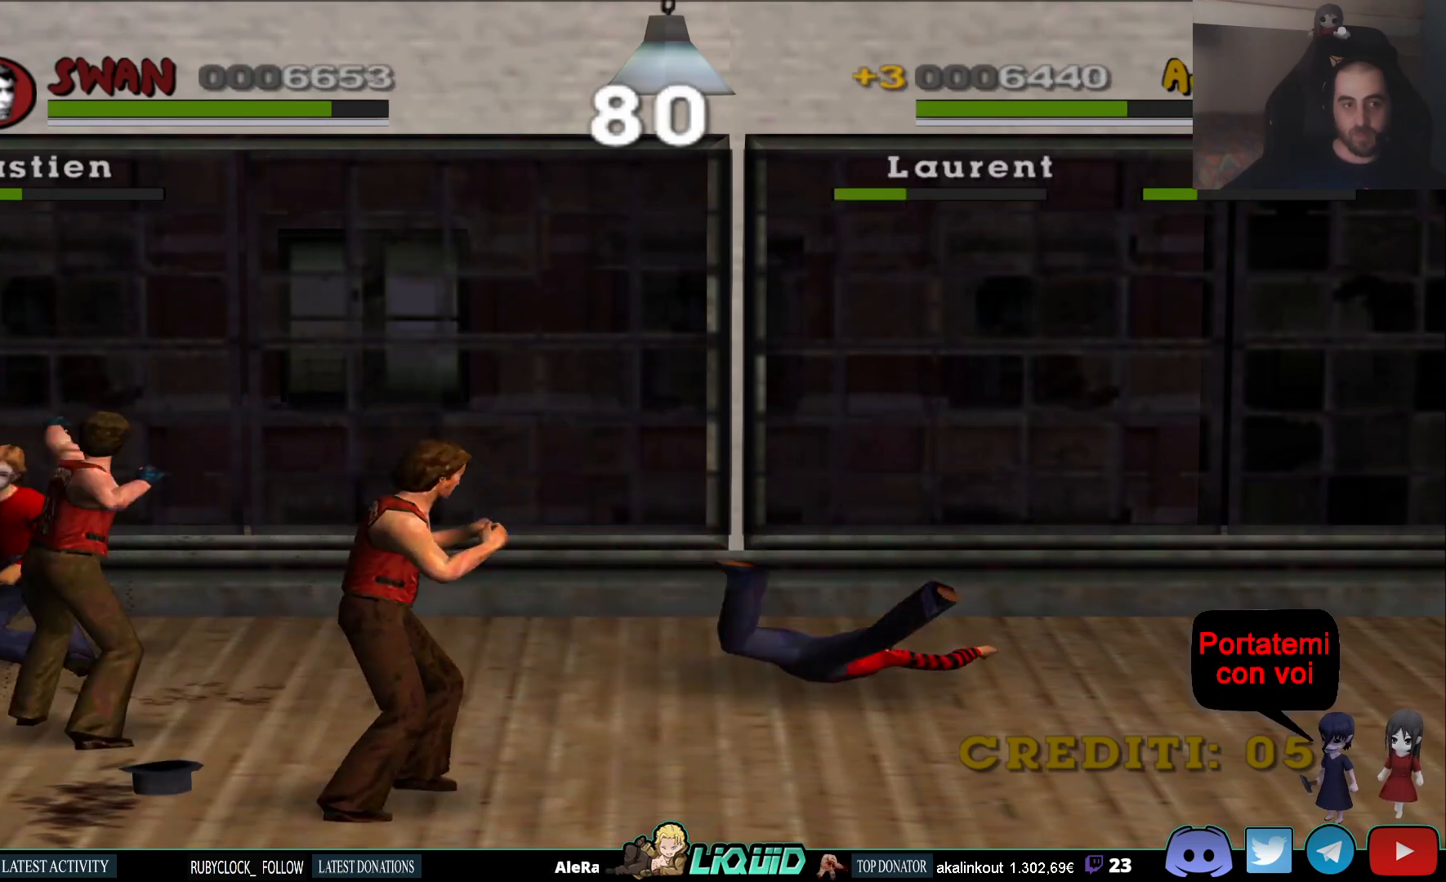
{"buttons": [], "left_stick": "up-right", "right_stick": "center", "events": []}
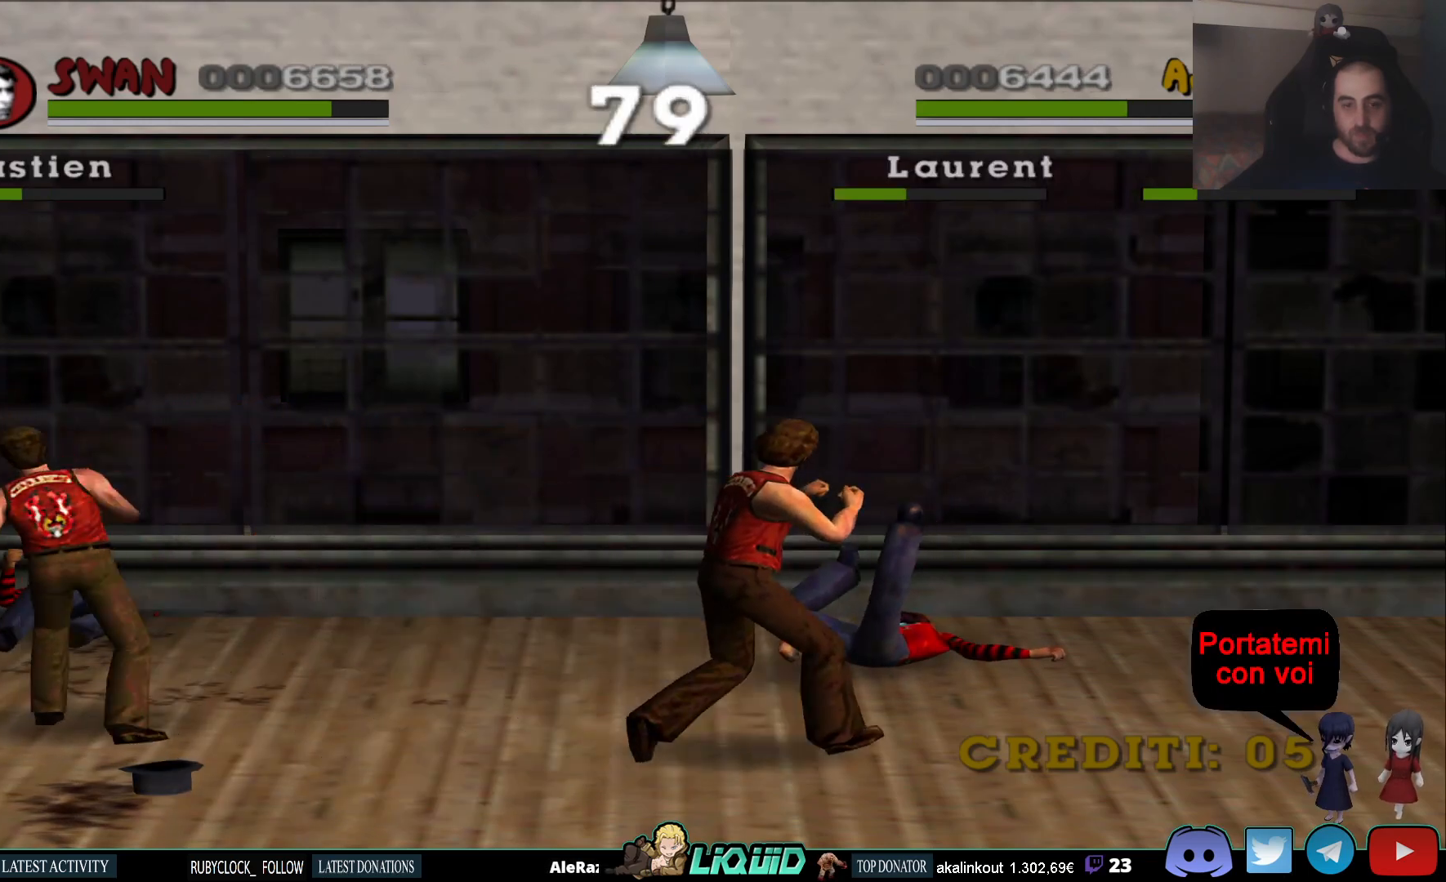
{"buttons": [], "left_stick": "up", "right_stick": "center", "events": [[17, "SQUARE", "down"], [150, "SQUARE", "up"], [183, "left_stick", "up"], [200, "SQUARE", "down"], [300, "SQUARE", "up"], [367, "SQUARE", "down"], [483, "SQUARE", "up"]]}
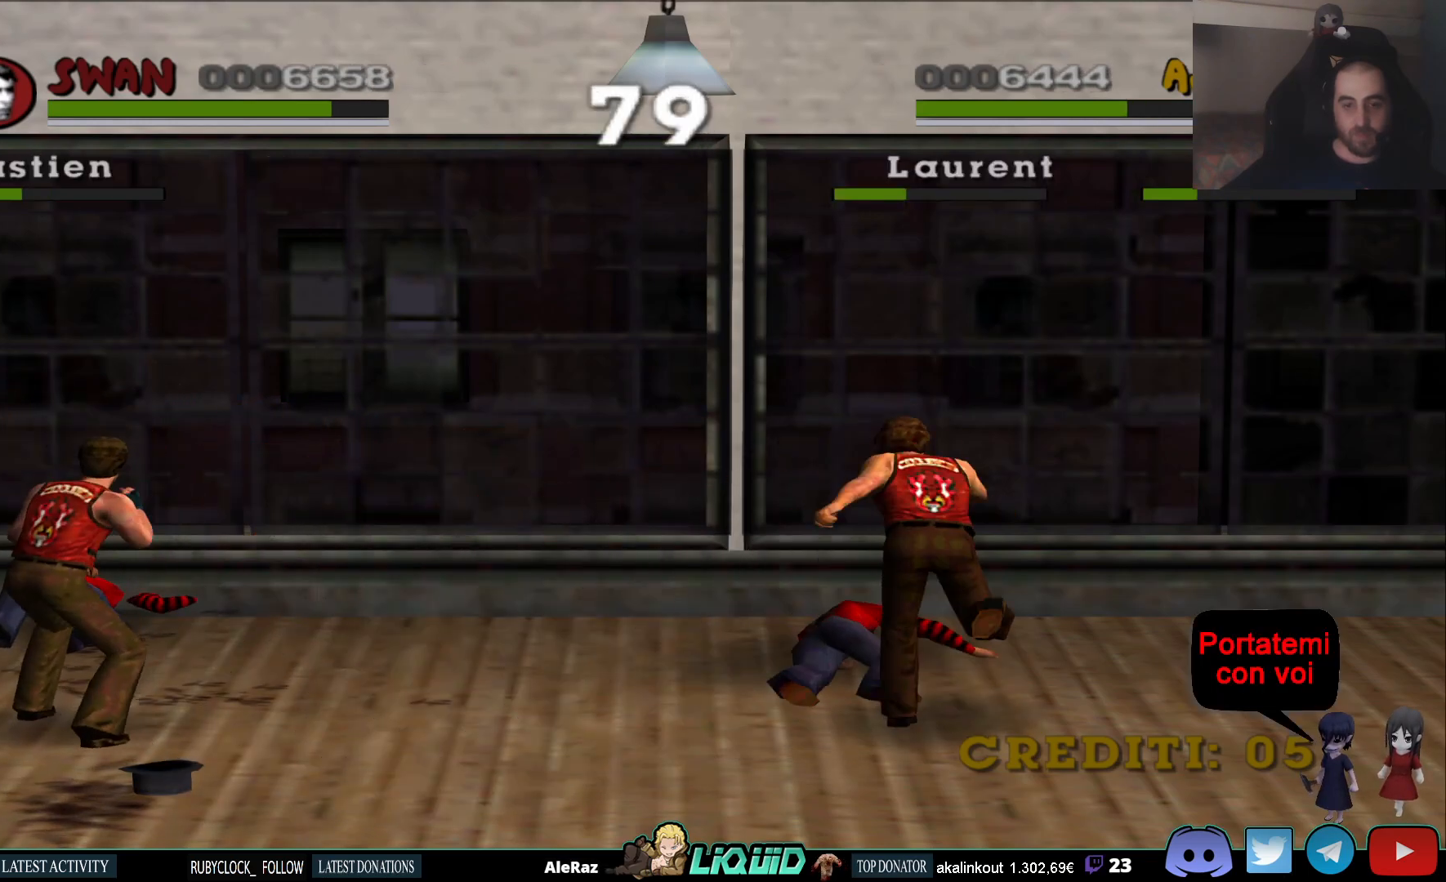
{"buttons": [], "left_stick": "up-left", "right_stick": "center", "events": [[17, "left_stick", "up-left"], [33, "SQUARE", "down"], [133, "SQUARE", "up"], [183, "SQUARE", "down"], [300, "SQUARE", "up"], [350, "SQUARE", "down"], [450, "SQUARE", "up"]]}
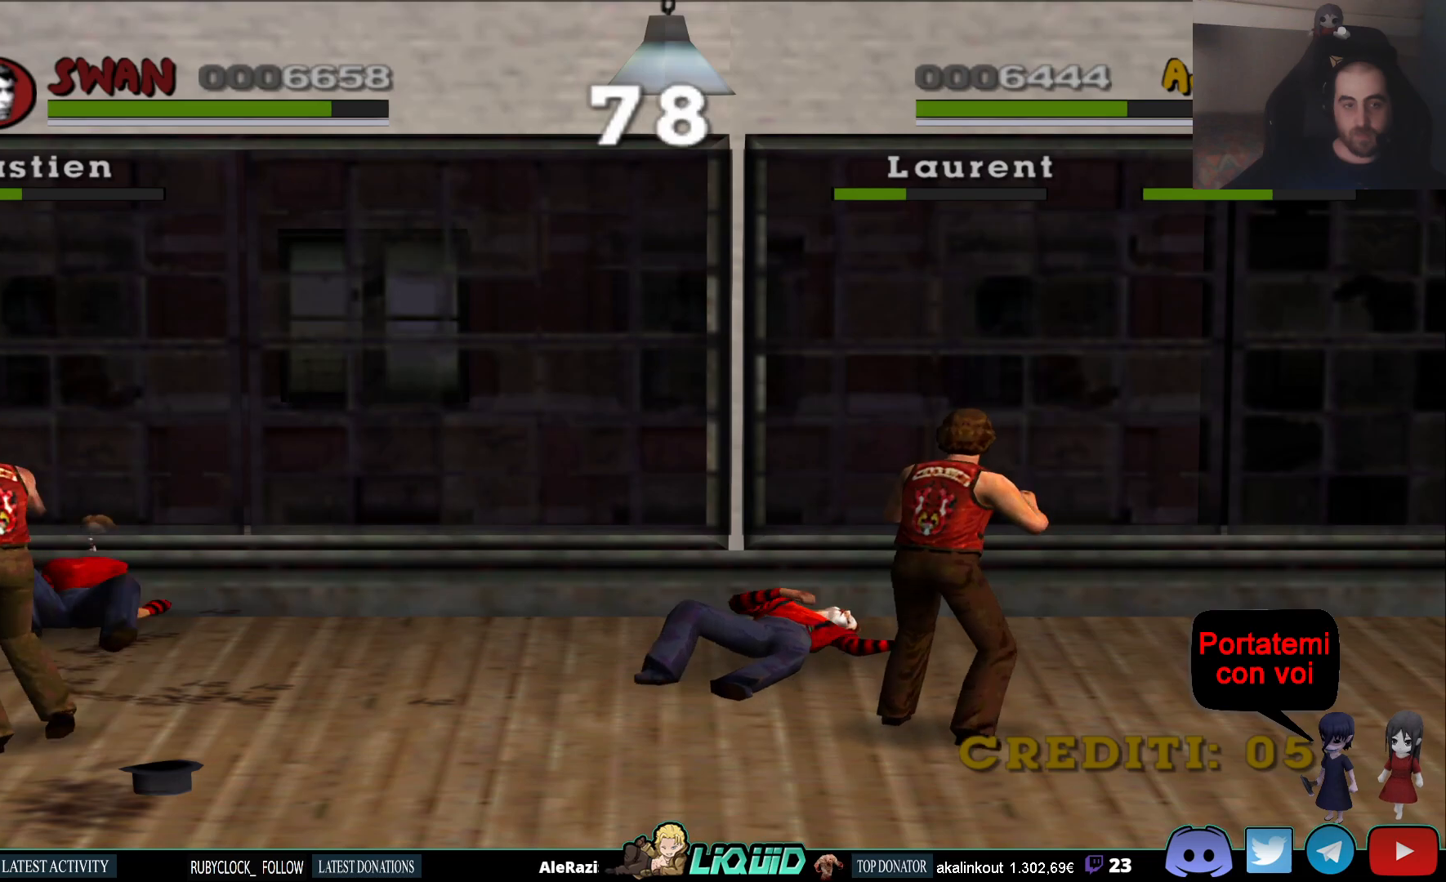
{"buttons": ["SQUARE"], "left_stick": "up-left", "right_stick": "center", "events": [[267, "SQUARE", "down"], [383, "SQUARE", "up"], [450, "SQUARE", "down"]]}
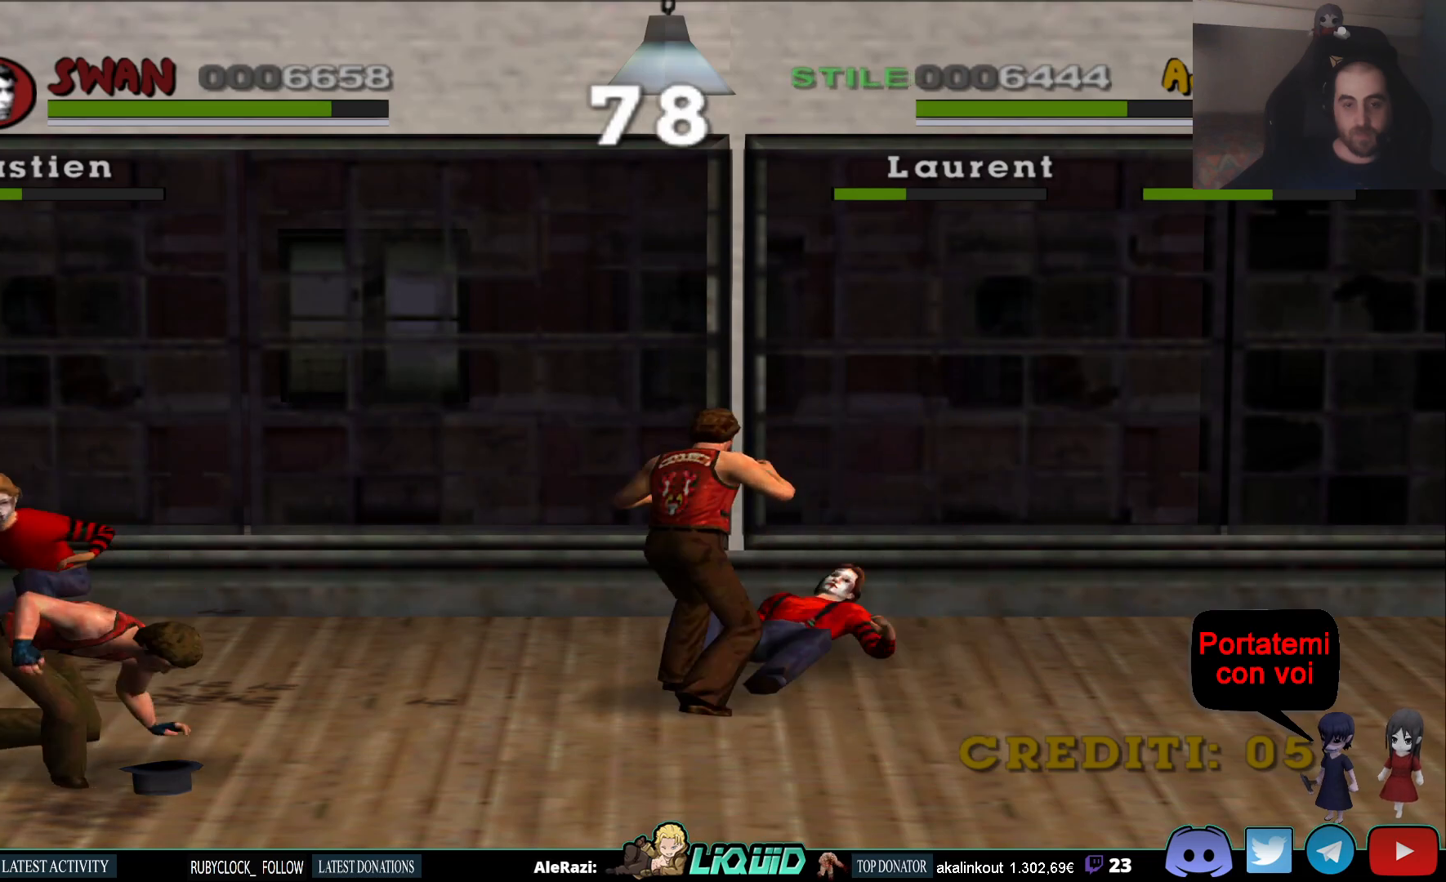
{"buttons": ["SQUARE"], "left_stick": "up", "right_stick": "center", "events": [[33, "SQUARE", "up"], [100, "SQUARE", "down"], [150, "left_stick", "up"], [183, "SQUARE", "up"], [250, "SQUARE", "down"], [350, "SQUARE", "up"], [417, "SQUARE", "down"]]}
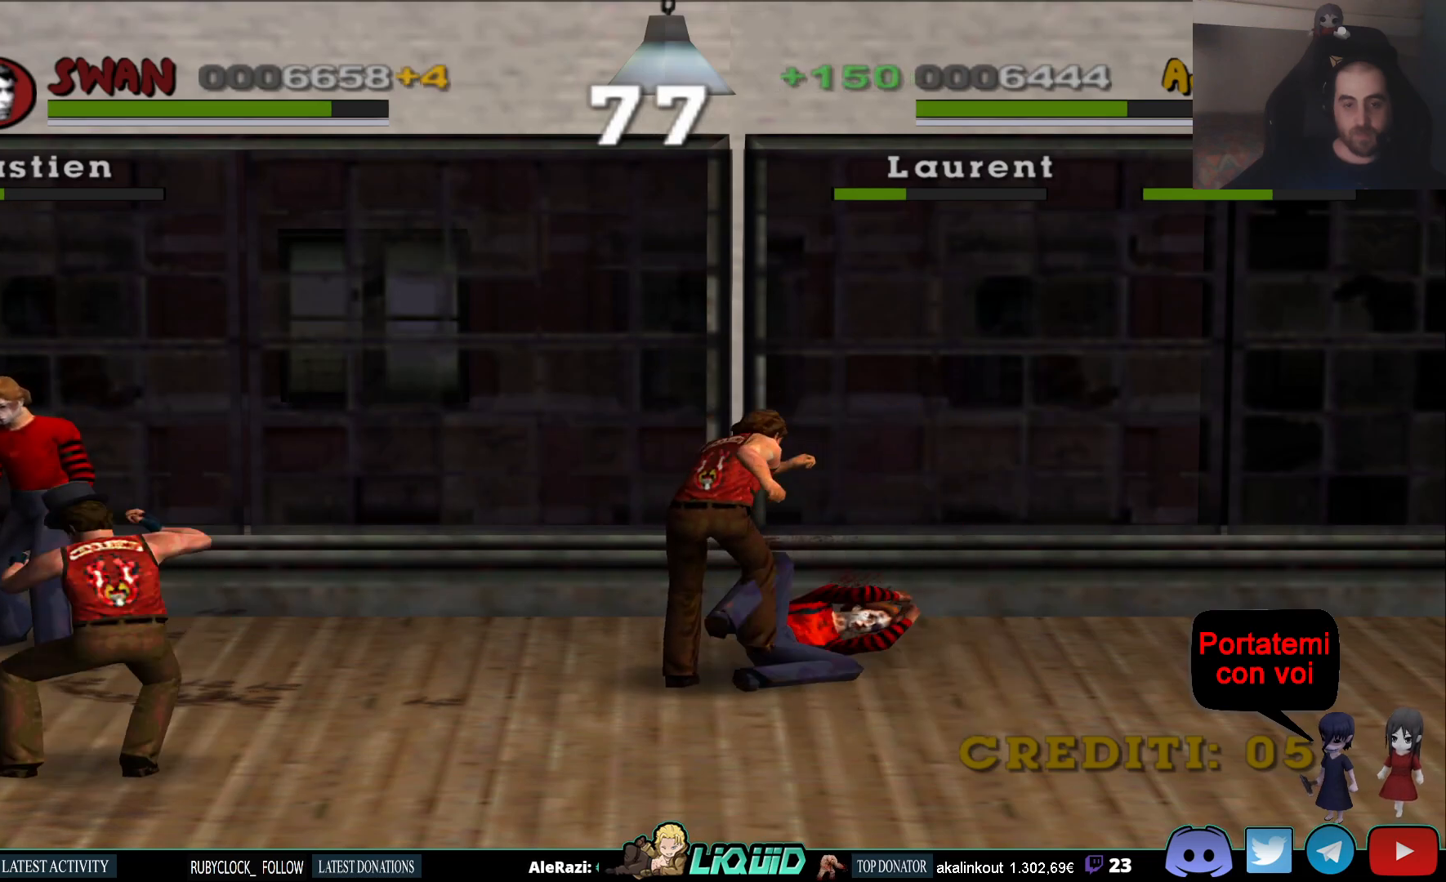
{"buttons": ["SQUARE"], "left_stick": "up-right", "right_stick": "center", "events": [[17, "SQUARE", "up"], [67, "SQUARE", "down"], [100, "left_stick", "up-right"], [183, "SQUARE", "up"], [250, "SQUARE", "down"], [350, "SQUARE", "up"], [417, "SQUARE", "down"]]}
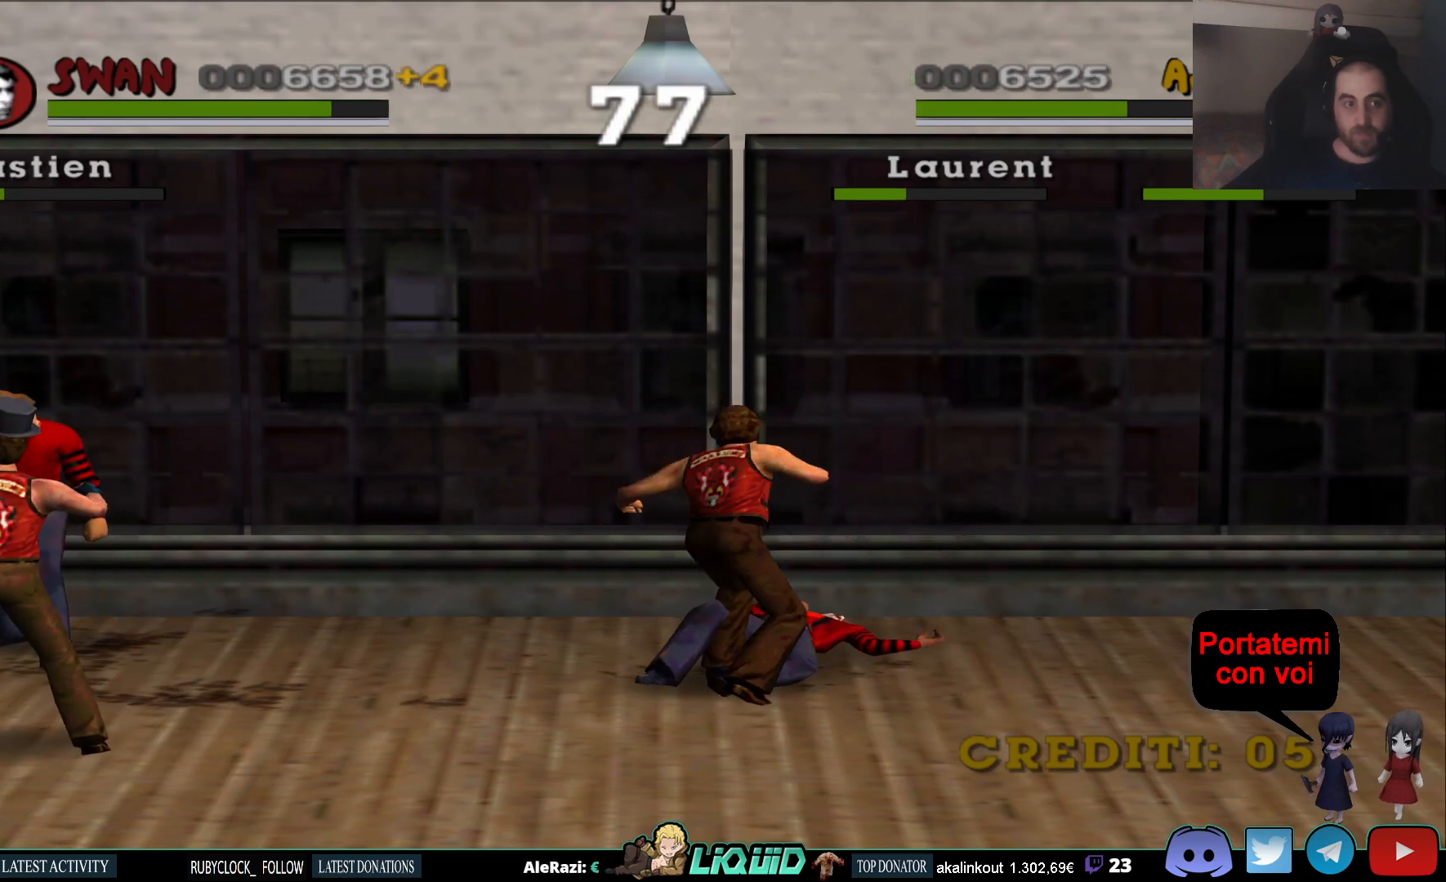
{"buttons": ["SQUARE"], "left_stick": "up-right", "right_stick": "center", "events": [[17, "SQUARE", "up"], [83, "SQUARE", "down"], [183, "SQUARE", "up"], [250, "SQUARE", "down"], [367, "SQUARE", "up"], [433, "SQUARE", "down"]]}
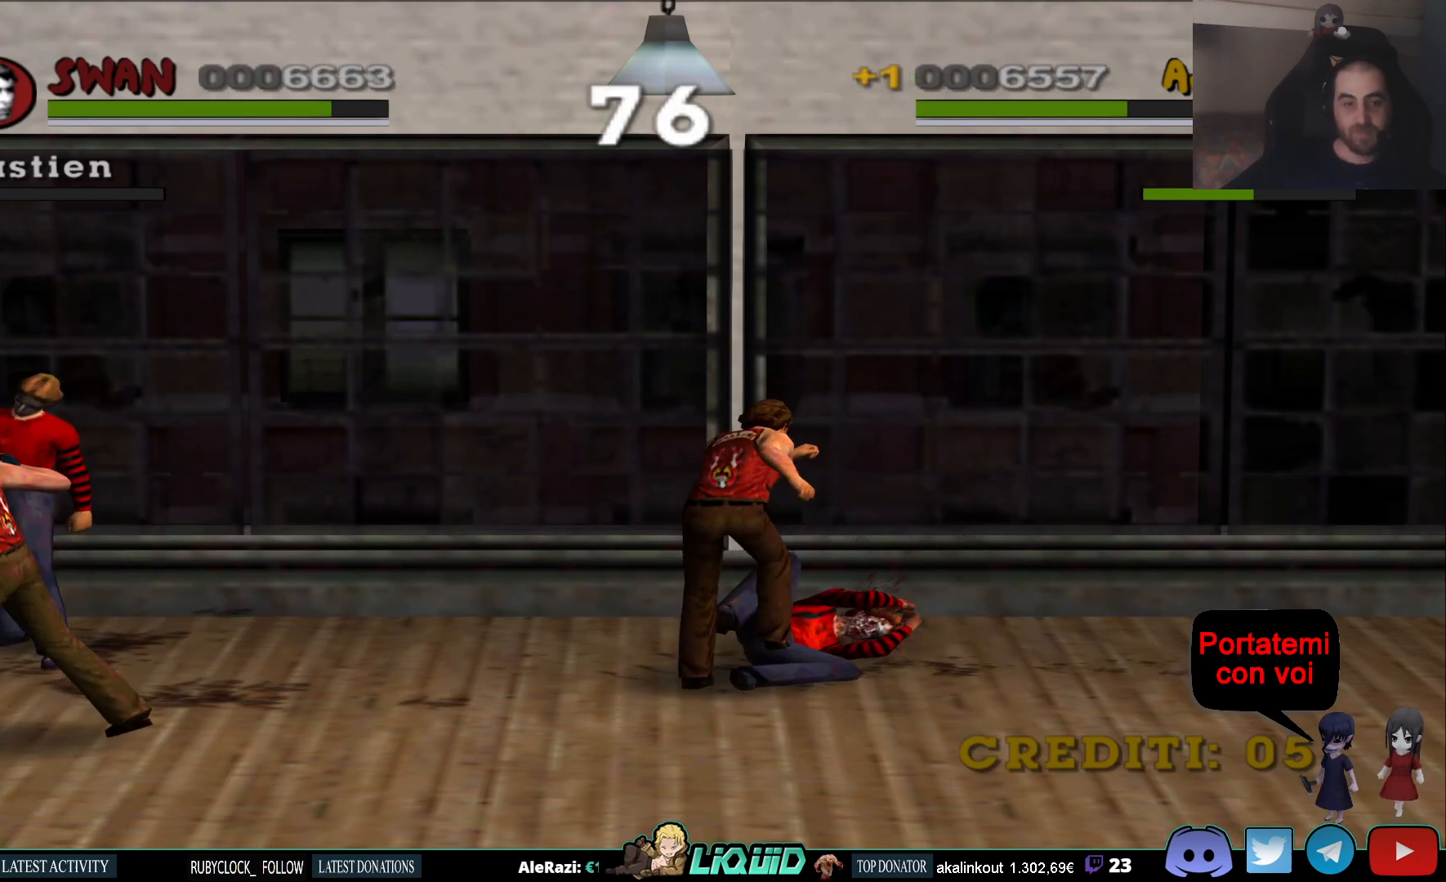
{"buttons": ["SQUARE"], "left_stick": "up-right", "right_stick": "center", "events": [[33, "SQUARE", "up"], [100, "SQUARE", "down"], [217, "SQUARE", "up"], [283, "SQUARE", "down"], [400, "SQUARE", "up"], [483, "SQUARE", "down"]]}
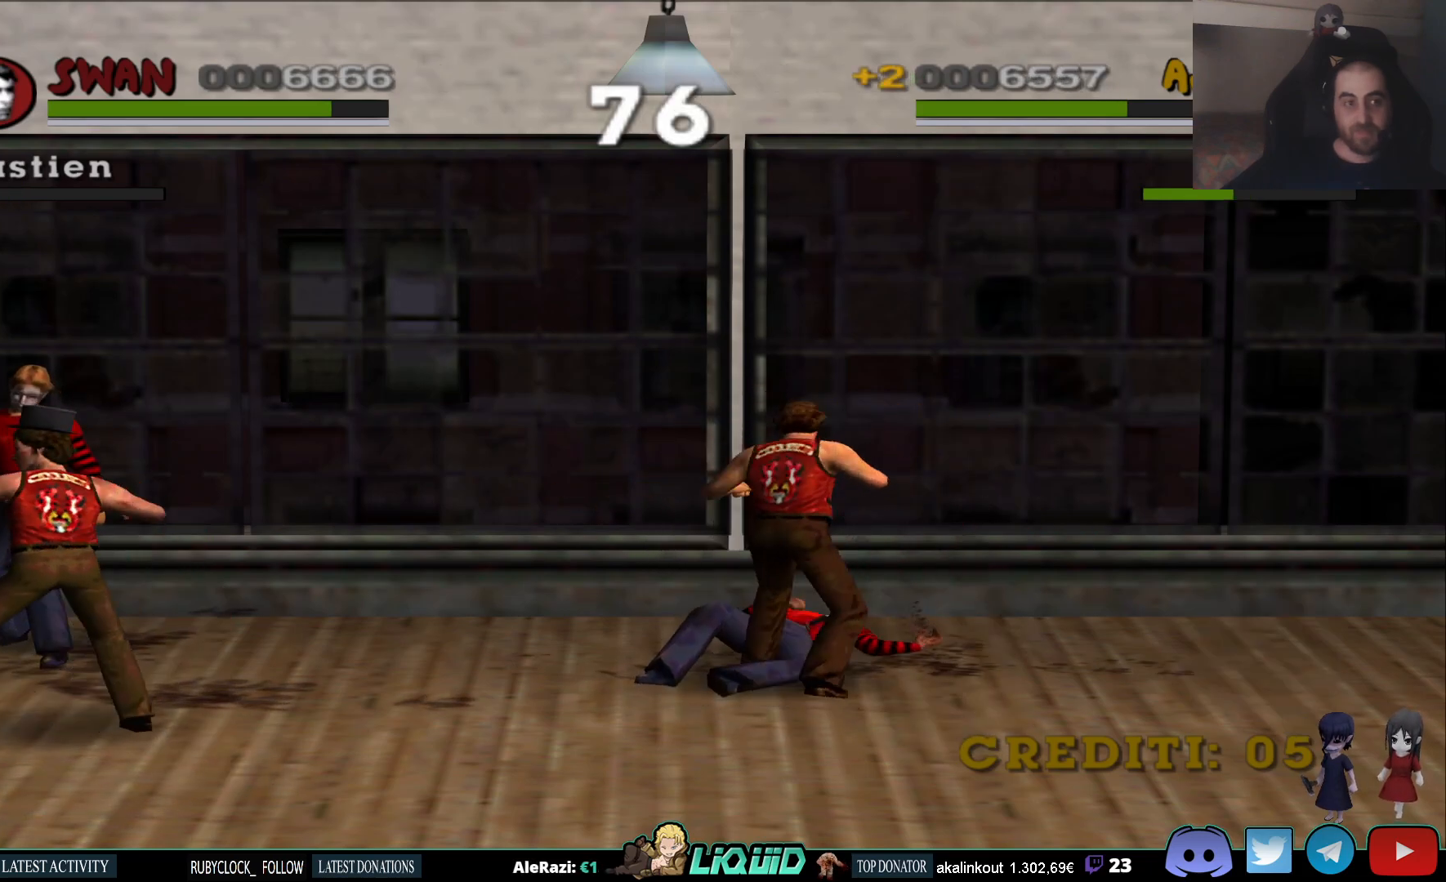
{"buttons": [], "left_stick": "up-left", "right_stick": "center", "events": [[100, "SQUARE", "up"], [167, "SQUARE", "down"], [300, "SQUARE", "up"], [367, "SQUARE", "down"], [383, "left_stick", "up-left"], [500, "SQUARE", "up"]]}
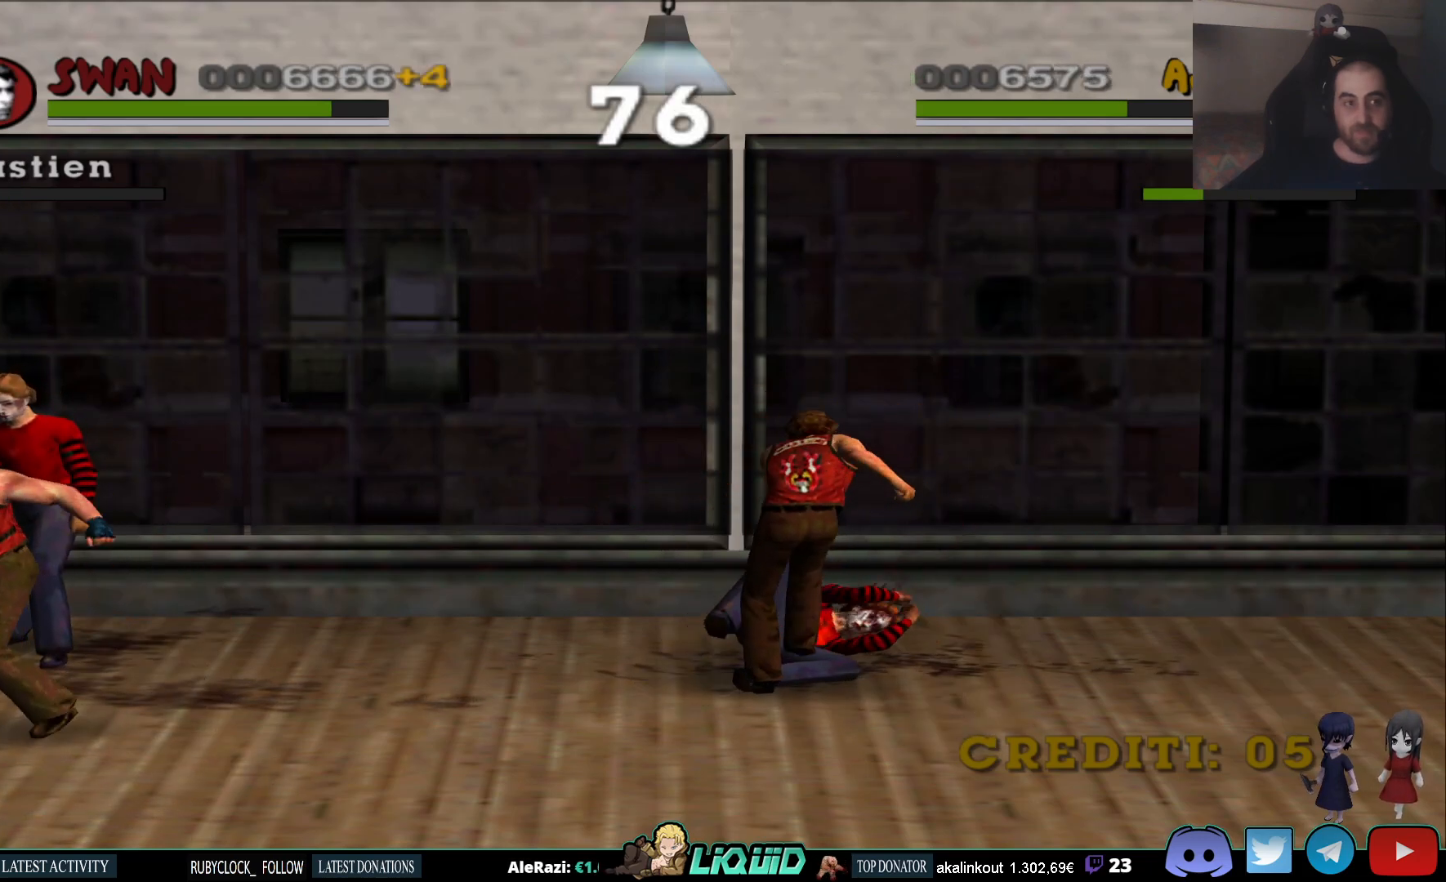
{"buttons": ["SQUARE"], "left_stick": "up-left", "right_stick": "center", "events": [[67, "SQUARE", "down"], [200, "SQUARE", "up"], [267, "SQUARE", "down"], [383, "SQUARE", "up"], [450, "SQUARE", "down"]]}
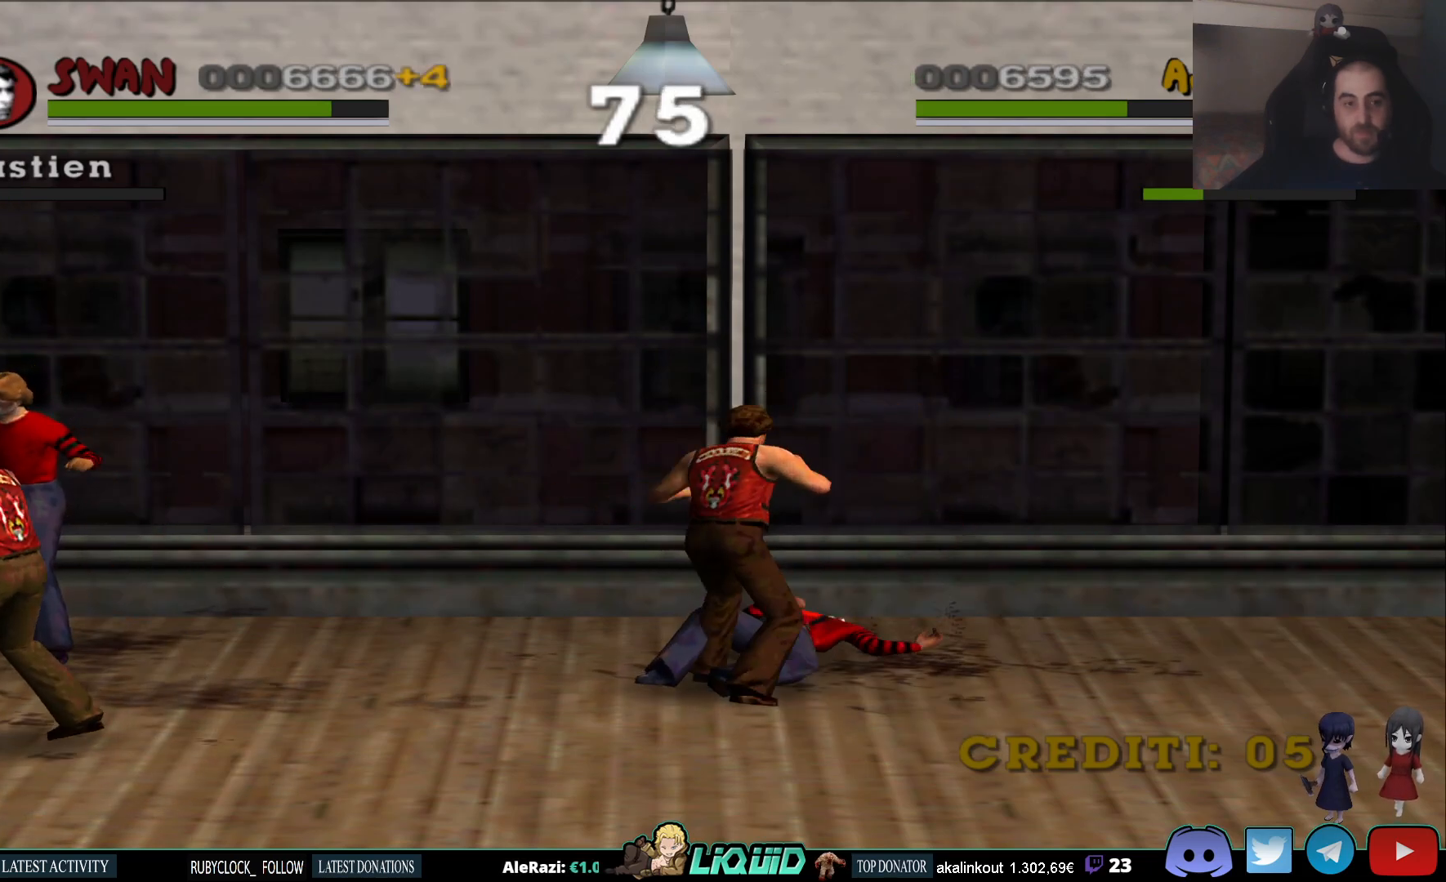
{"buttons": [], "left_stick": "center", "right_stick": "center", "events": [[83, "SQUARE", "up"], [133, "SQUARE", "down"], [267, "SQUARE", "up"], [333, "SQUARE", "down"], [367, "left_stick", "center"], [467, "SQUARE", "up"]]}
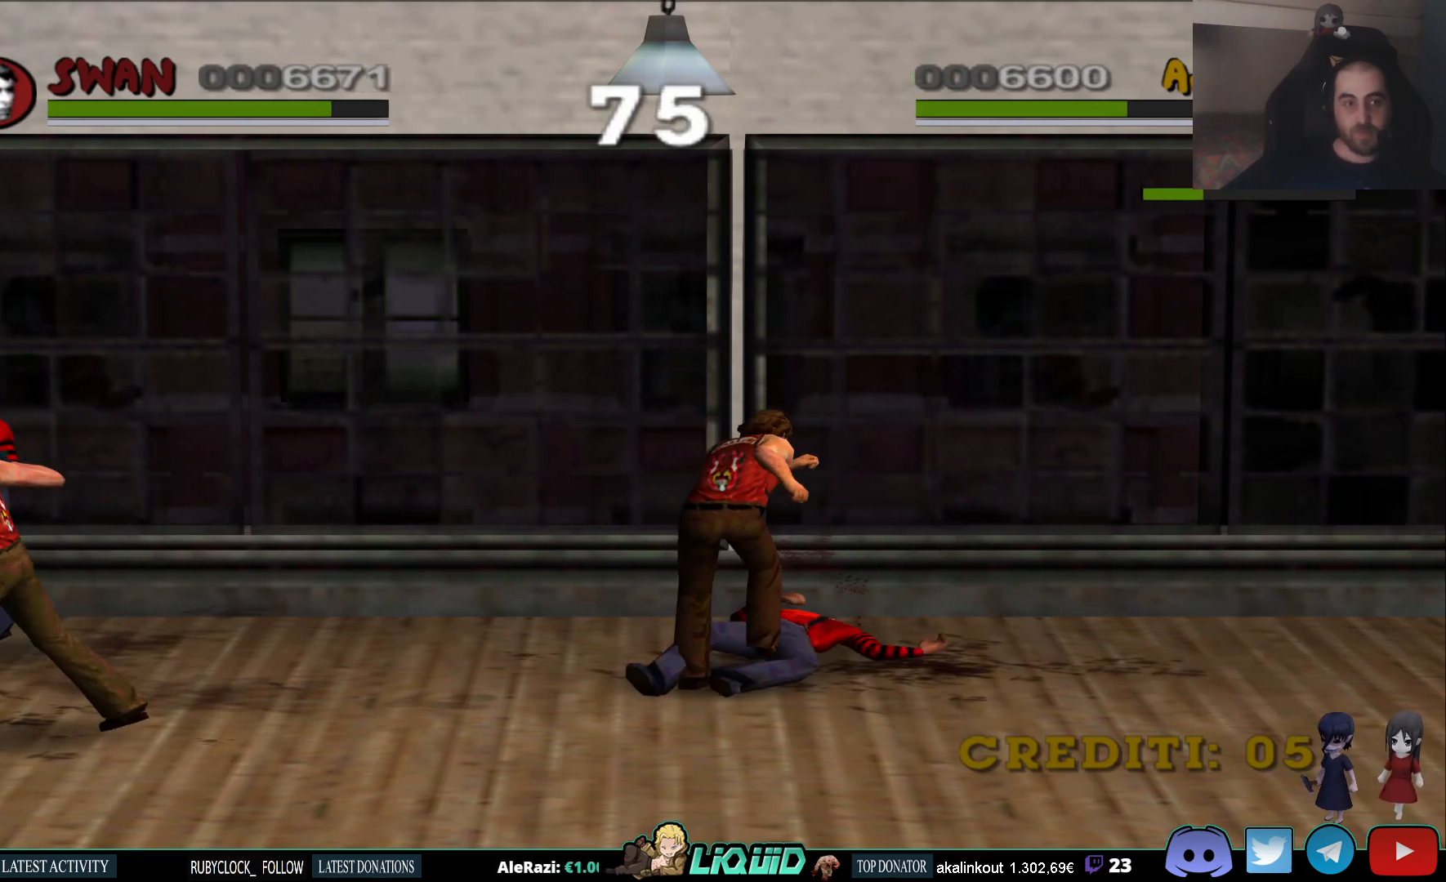
{"buttons": [], "left_stick": "up-left", "right_stick": "center", "events": [[83, "left_stick", "left"], [383, "left_stick", "up-left"]]}
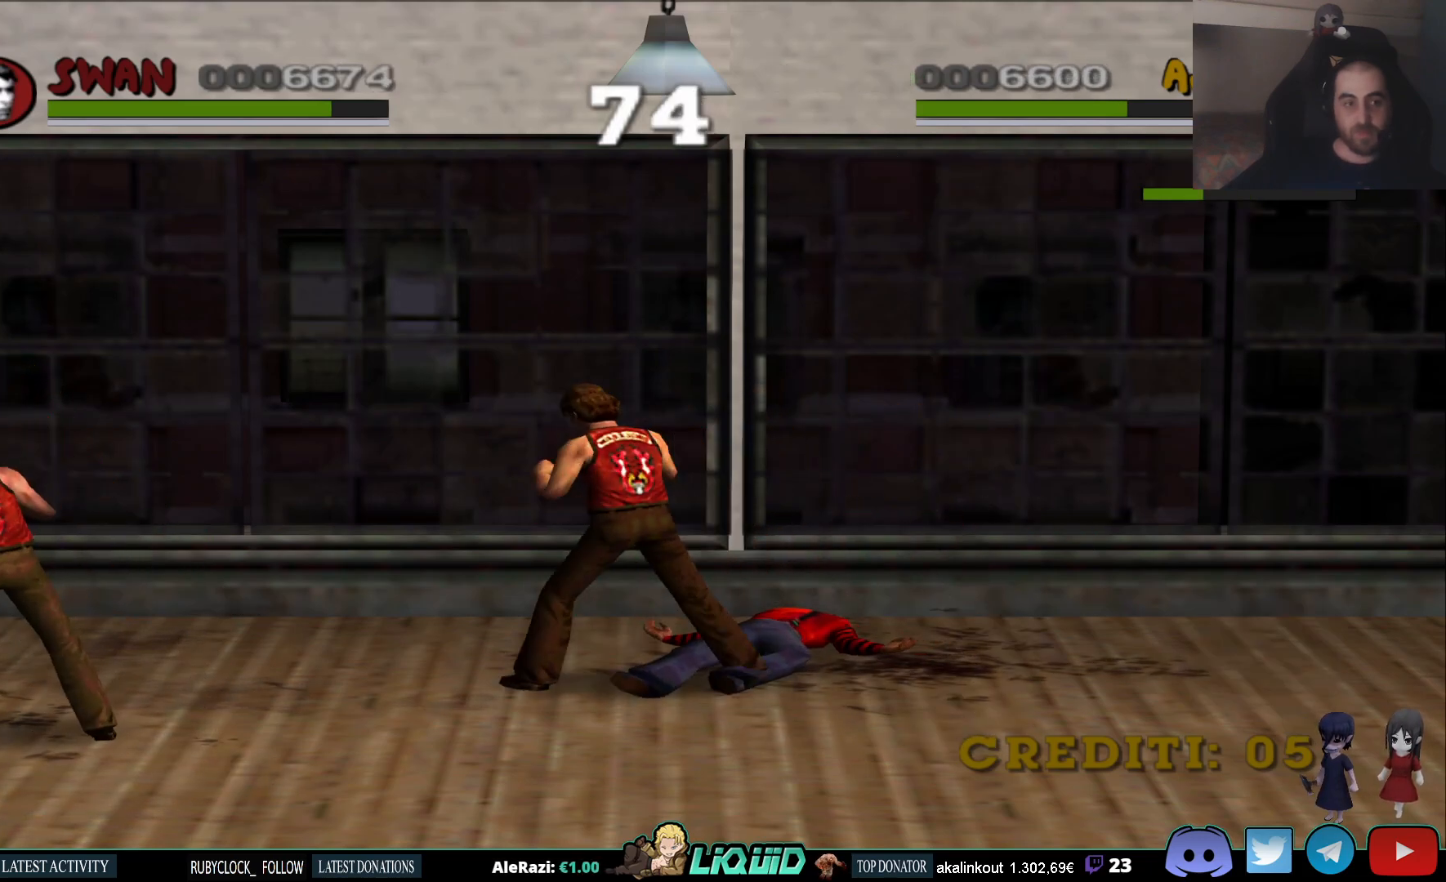
{"buttons": [], "left_stick": "left", "right_stick": "center", "events": [[167, "left_stick", "left"]]}
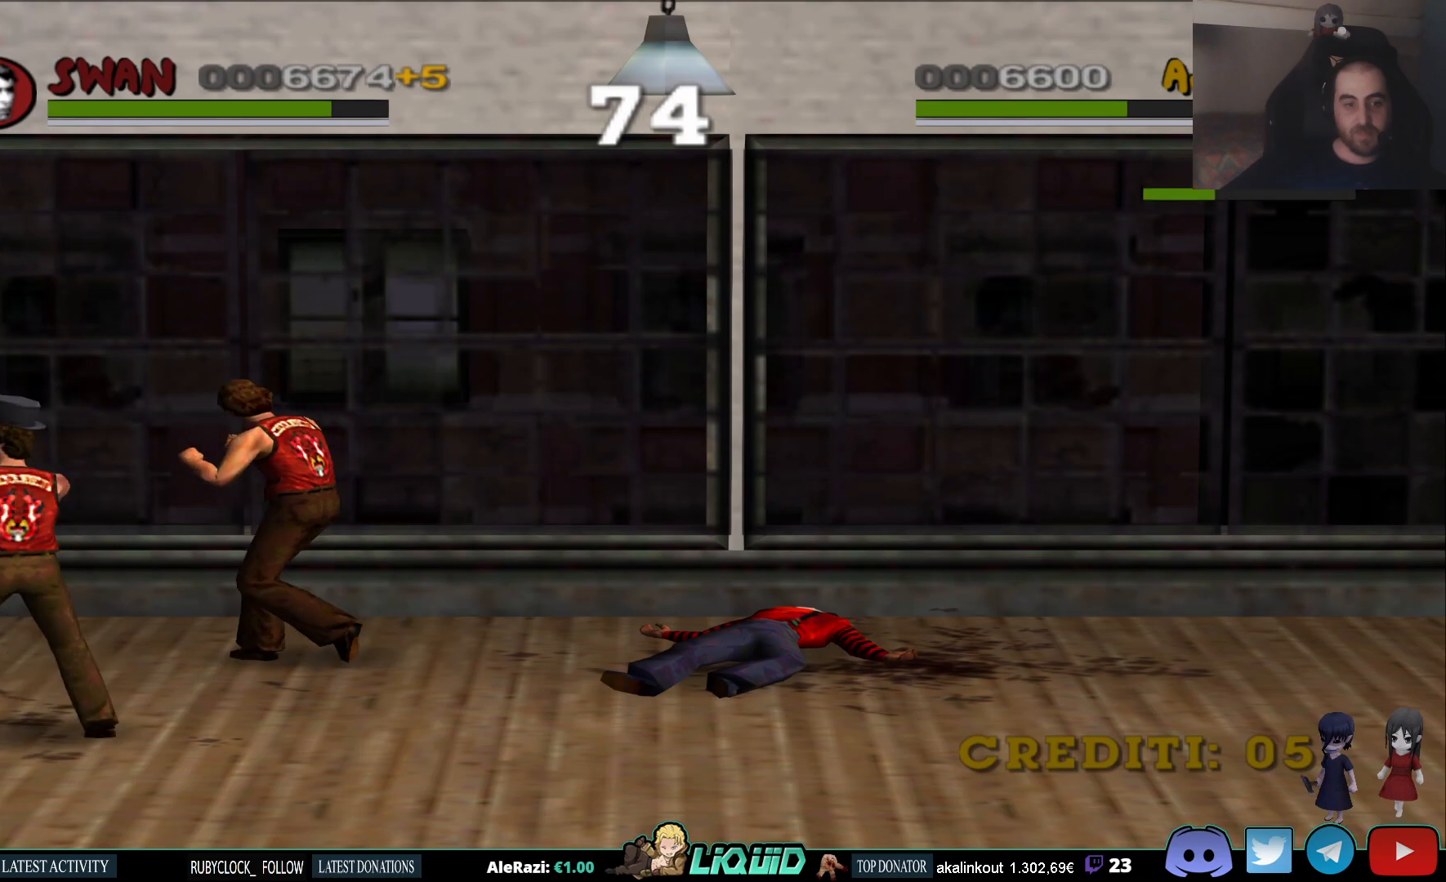
{"buttons": ["CIRCLE"], "left_stick": "right", "right_stick": "center", "events": [[133, "CIRCLE", "down"], [267, "CIRCLE", "up"], [317, "CIRCLE", "down"], [400, "CIRCLE", "up"], [450, "left_stick", "center"], [467, "CIRCLE", "down"], [500, "left_stick", "right"]]}
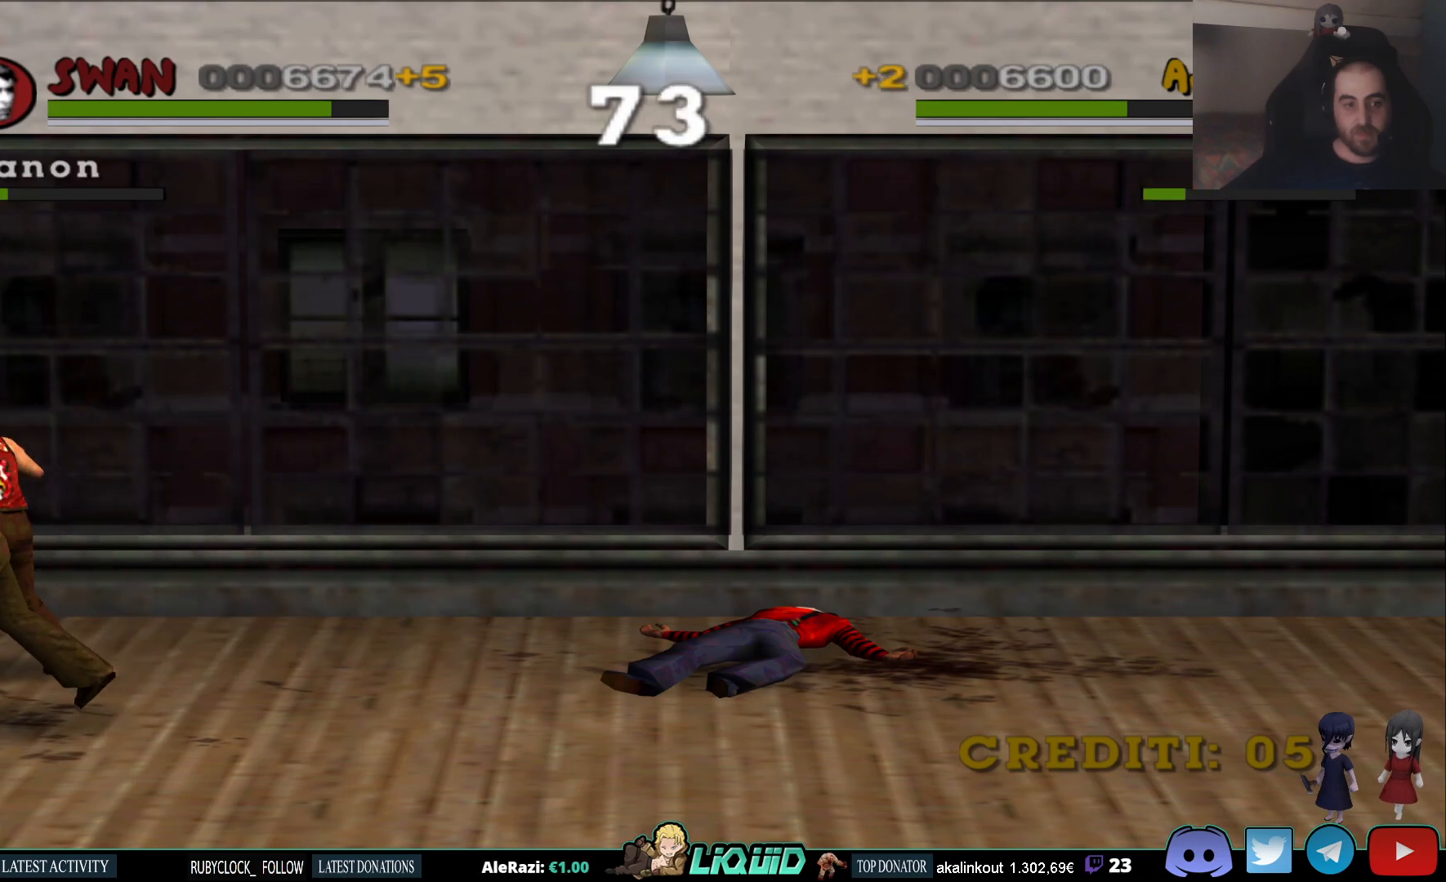
{"buttons": ["CIRCLE"], "left_stick": "up-right", "right_stick": "center", "events": [[67, "CIRCLE", "up"], [100, "CIRCLE", "down"], [217, "CIRCLE", "up"], [250, "CIRCLE", "down"], [350, "CIRCLE", "up"], [433, "CIRCLE", "down"], [483, "left_stick", "up-right"]]}